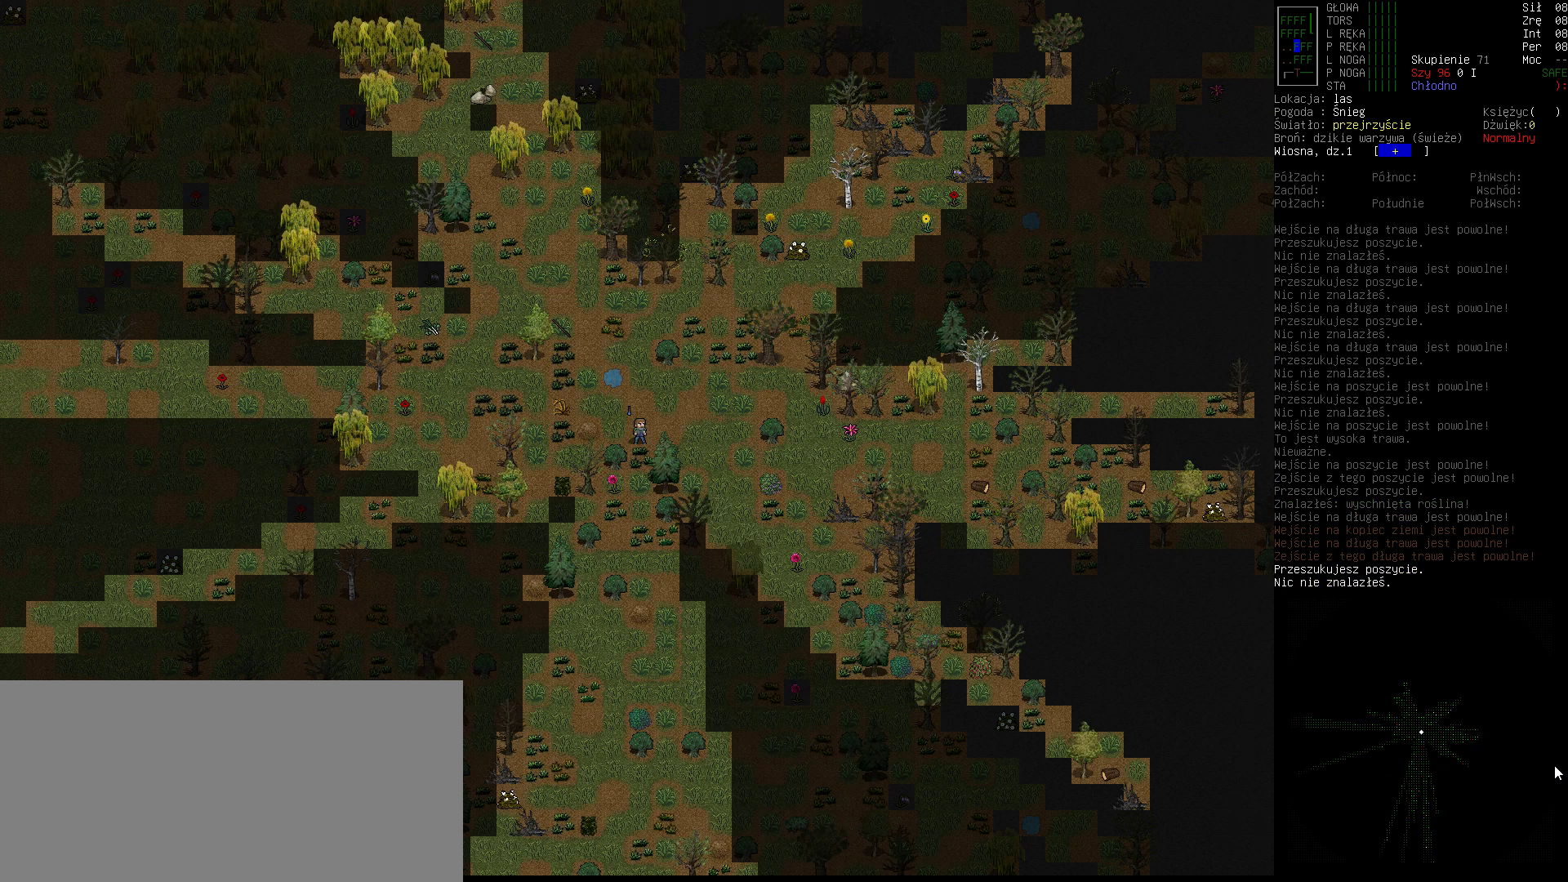
Gameplay with keyboard; each line is a JSON object with the keys held at the frame after it. "events" lists presses ("down") and releases ("up") of ".", "/", "0", "1", "2", "3", "4", "5", "6", "7", "8", "9", "a", "alt_l", "alt_r", "b", "backslash", "backspace", "c", "caps_lock", "comma", "ctrl_l", "ctrl_r", "d", "down", "e", "equals", "escape", "f", "f1", "f10", "f11", "f12", "f2", "f3", "f4", "f5", "f6", "f7", "f8", "f9", "g", "h", "i", "j", "k", "l", "lbracket", "left", "m", "minus", "n", "o", "p", "q", "quote", "r", "rbracket", "return", "right", "s", "semicolon", "shift_l", "shift_r", "space", "super", "t", "tab", "tilde", "u", "up", "v", "w", "x", "y" and "z" between this image and that frame as [ms after this image, input, new state], when the widget could be followed in between. No other keys are recorded. Mouse input is not recorded.
{"keys": [], "events": []}
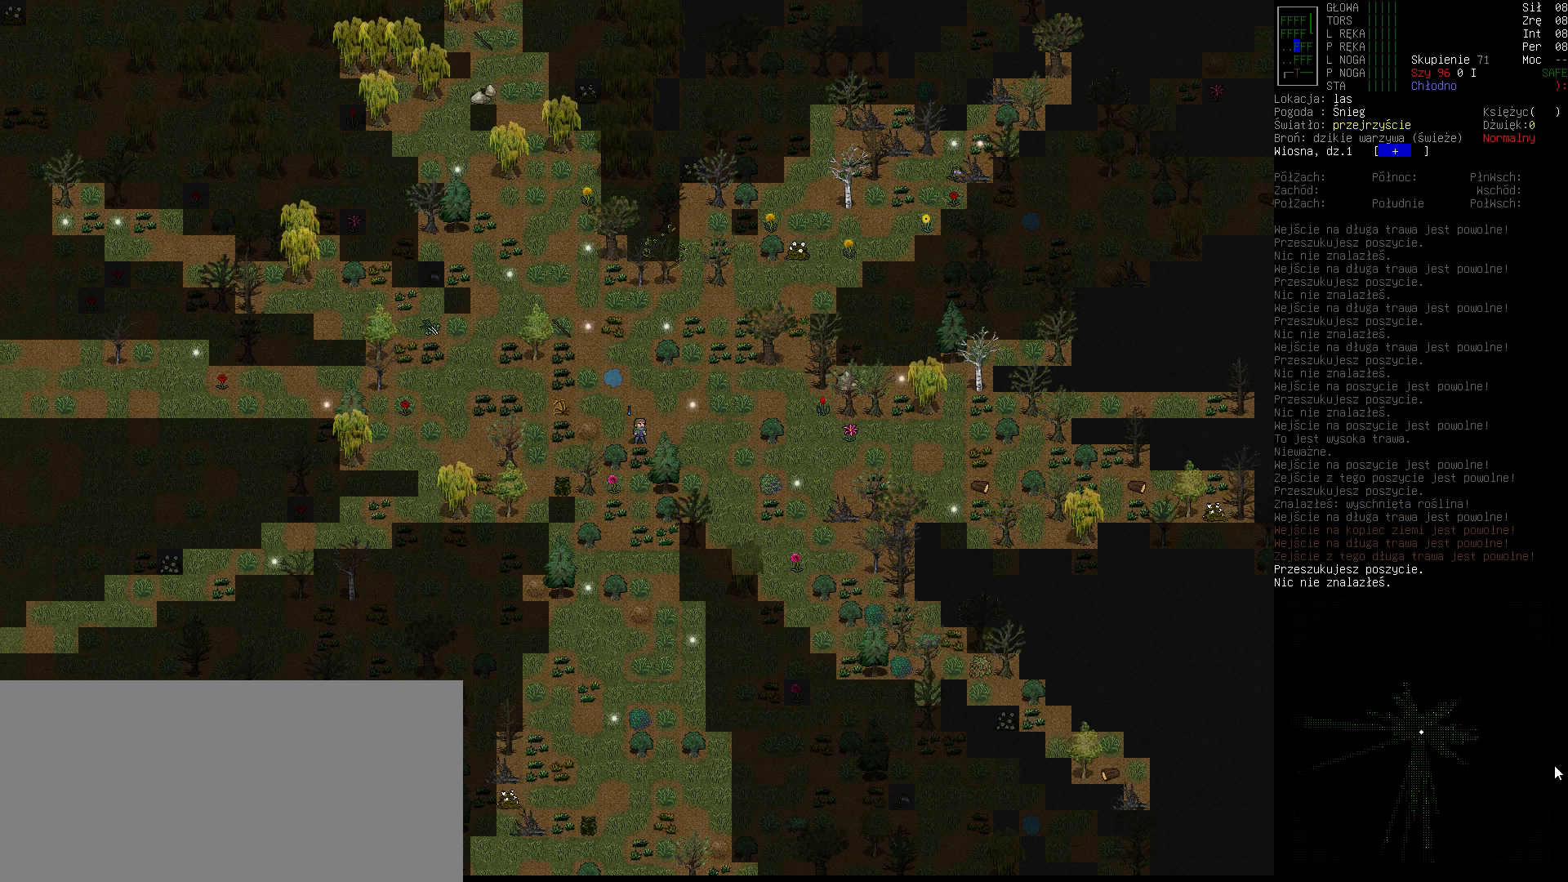
{"keys": [], "events": []}
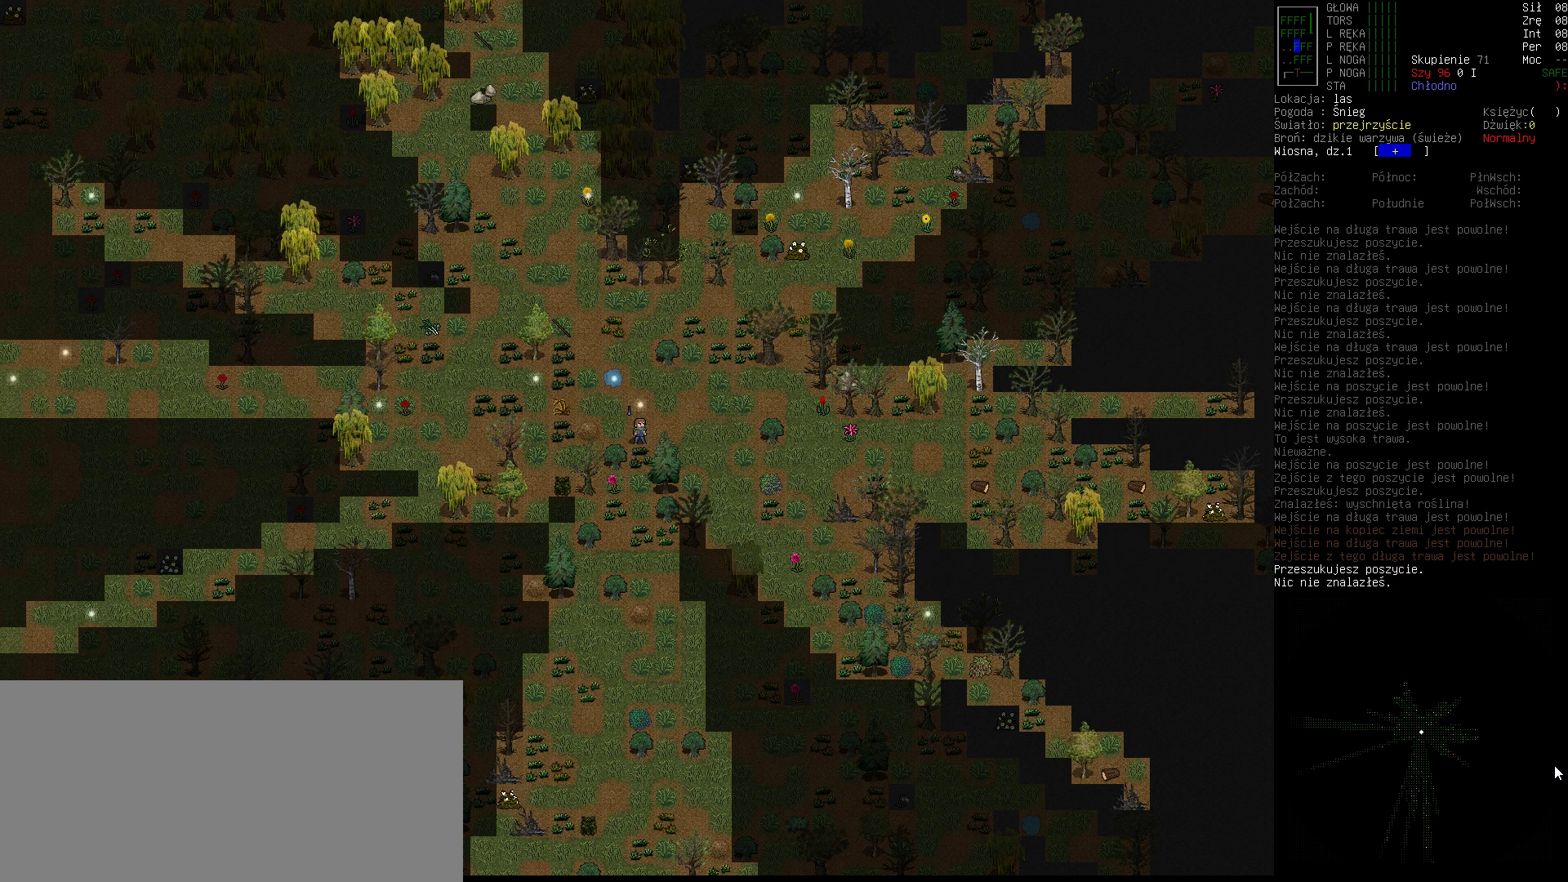
{"keys": [], "events": []}
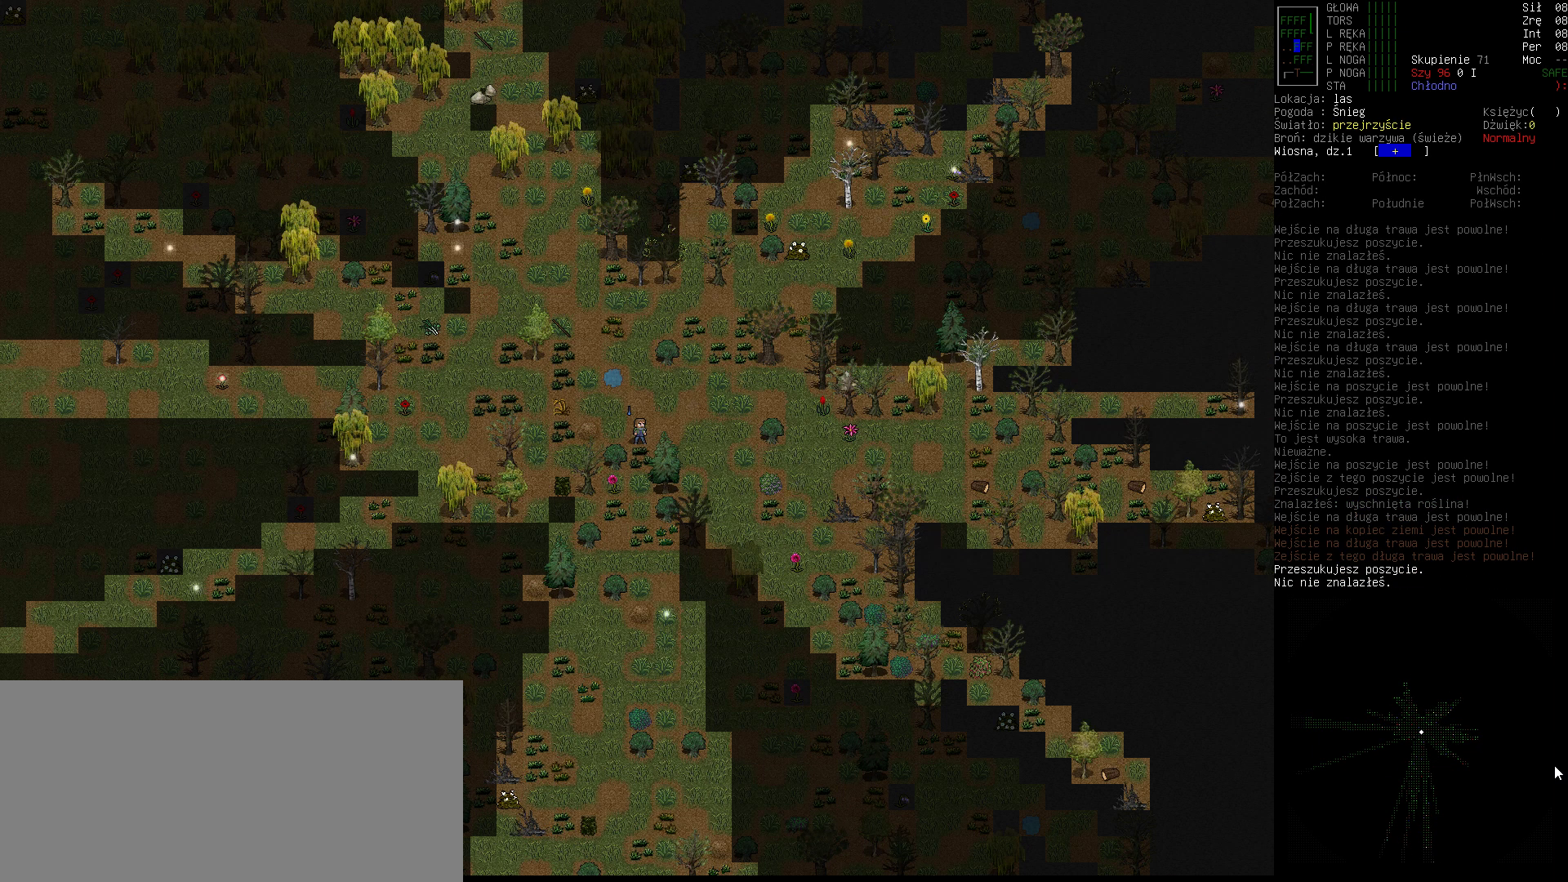
{"keys": [], "events": []}
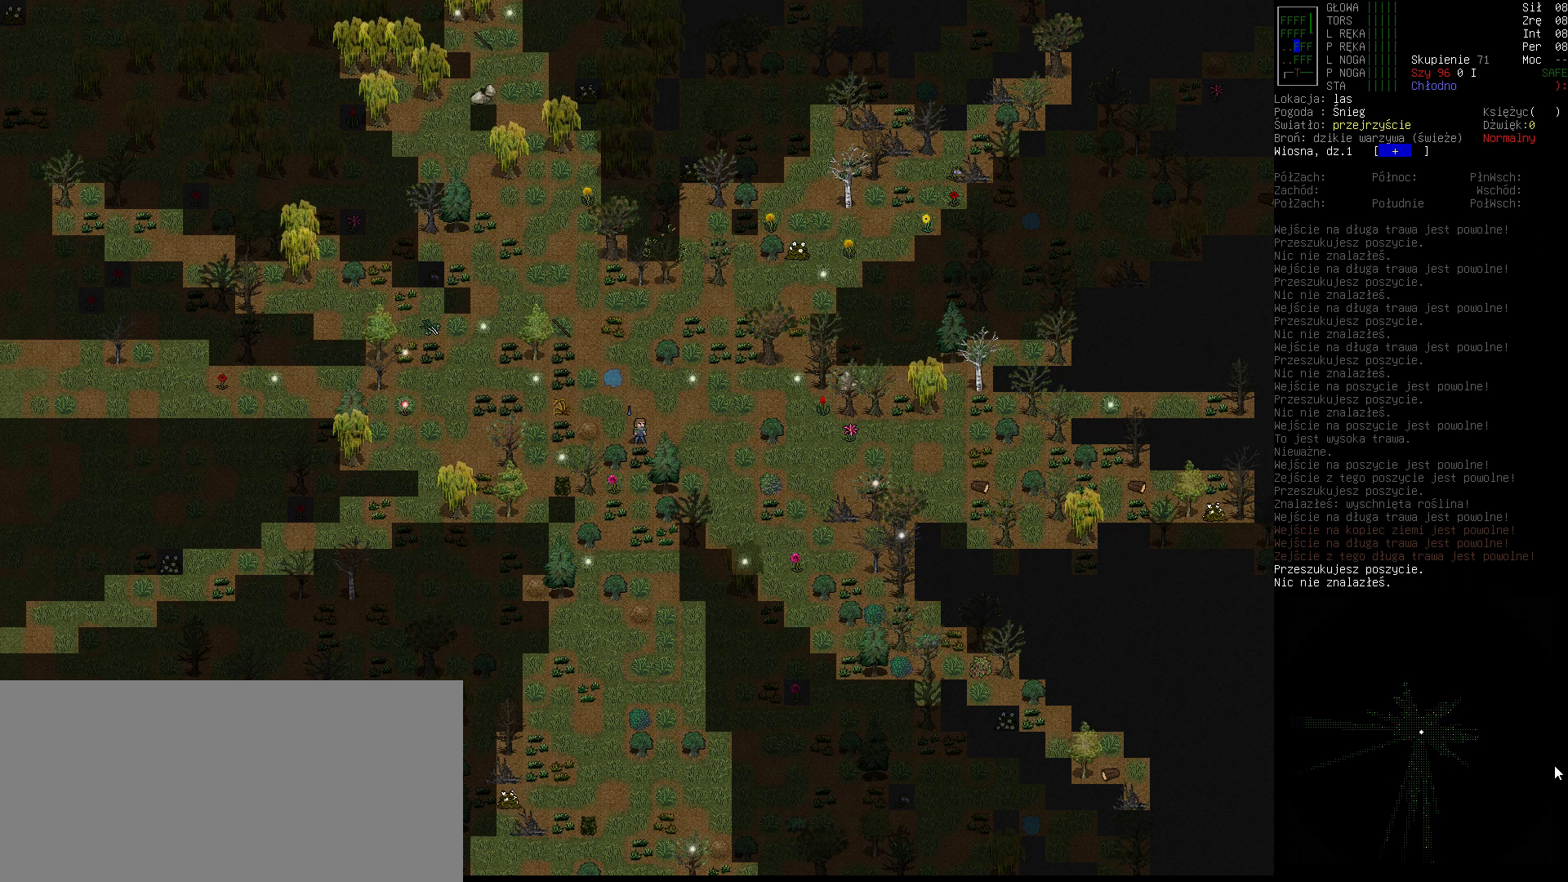
{"keys": [], "events": []}
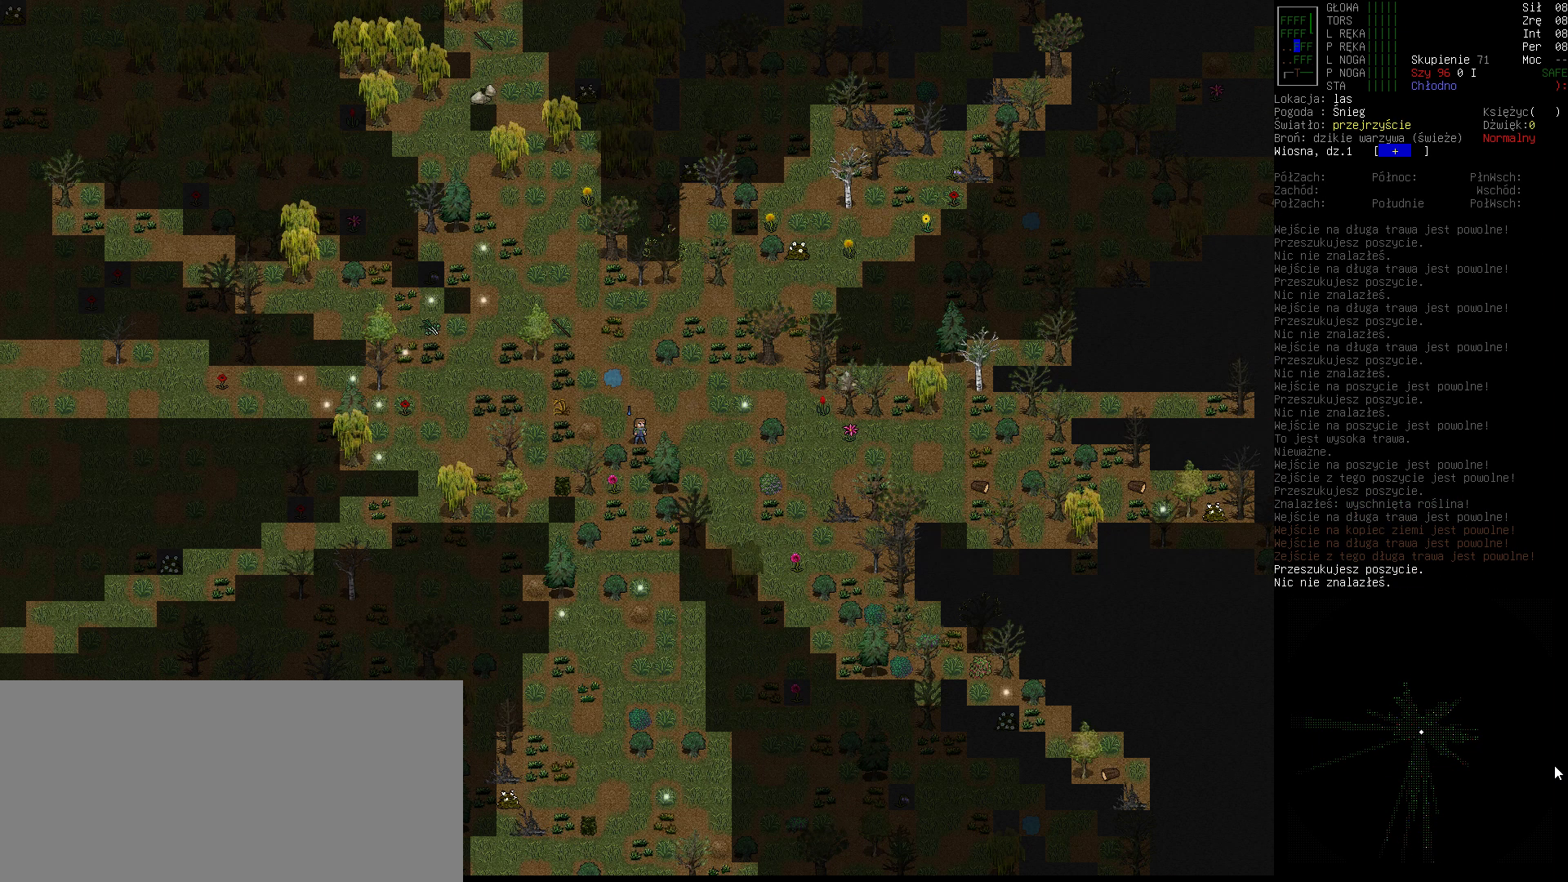
{"keys": [], "events": [[167, "m", "down"], [233, "m", "up"]]}
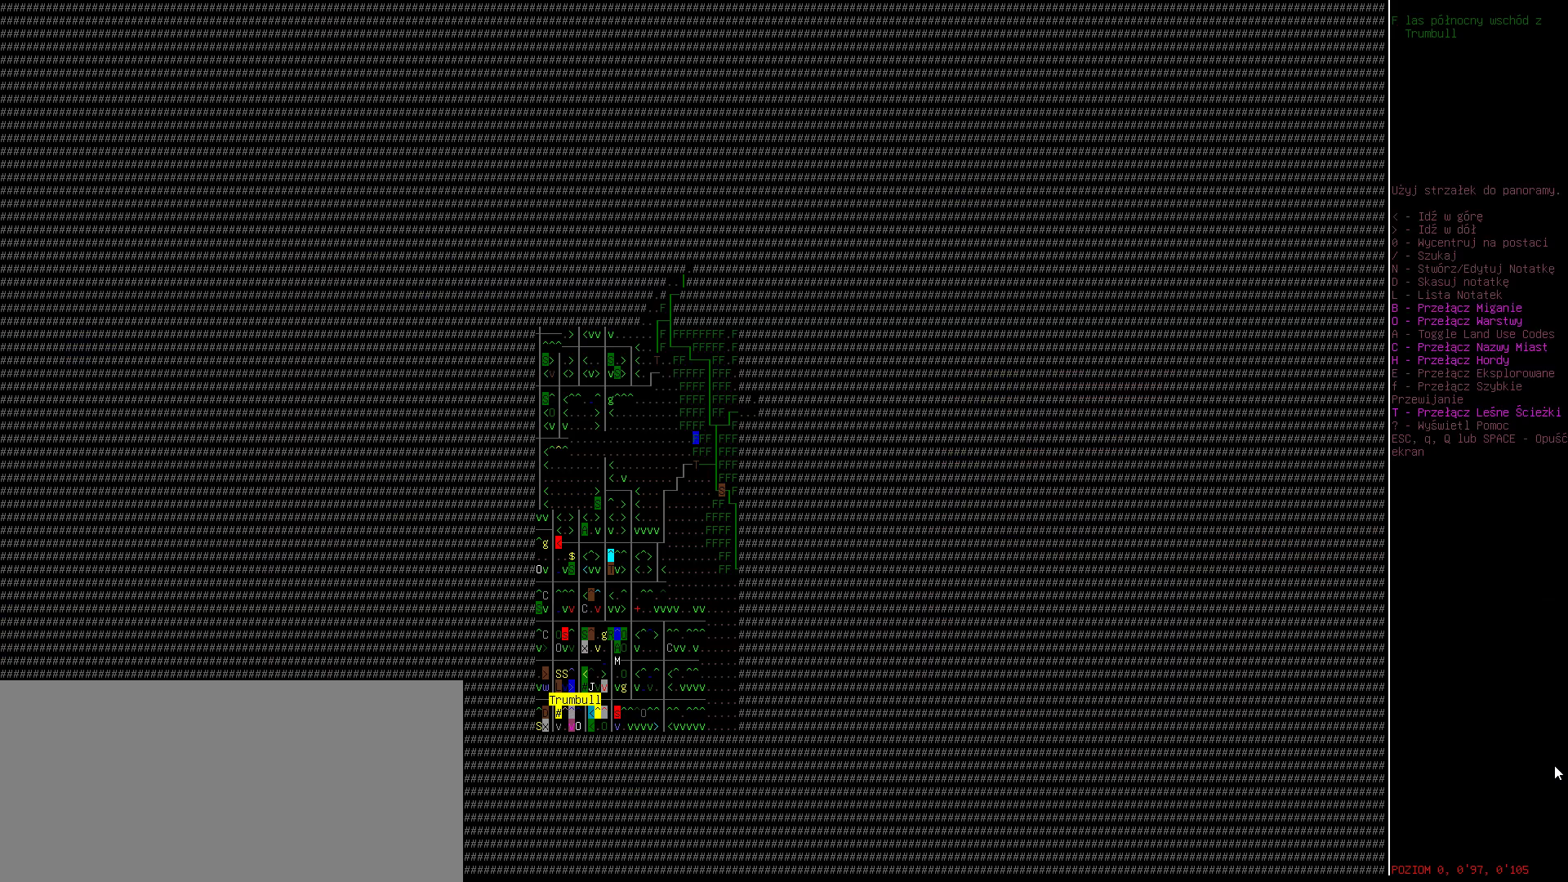
{"keys": [], "events": []}
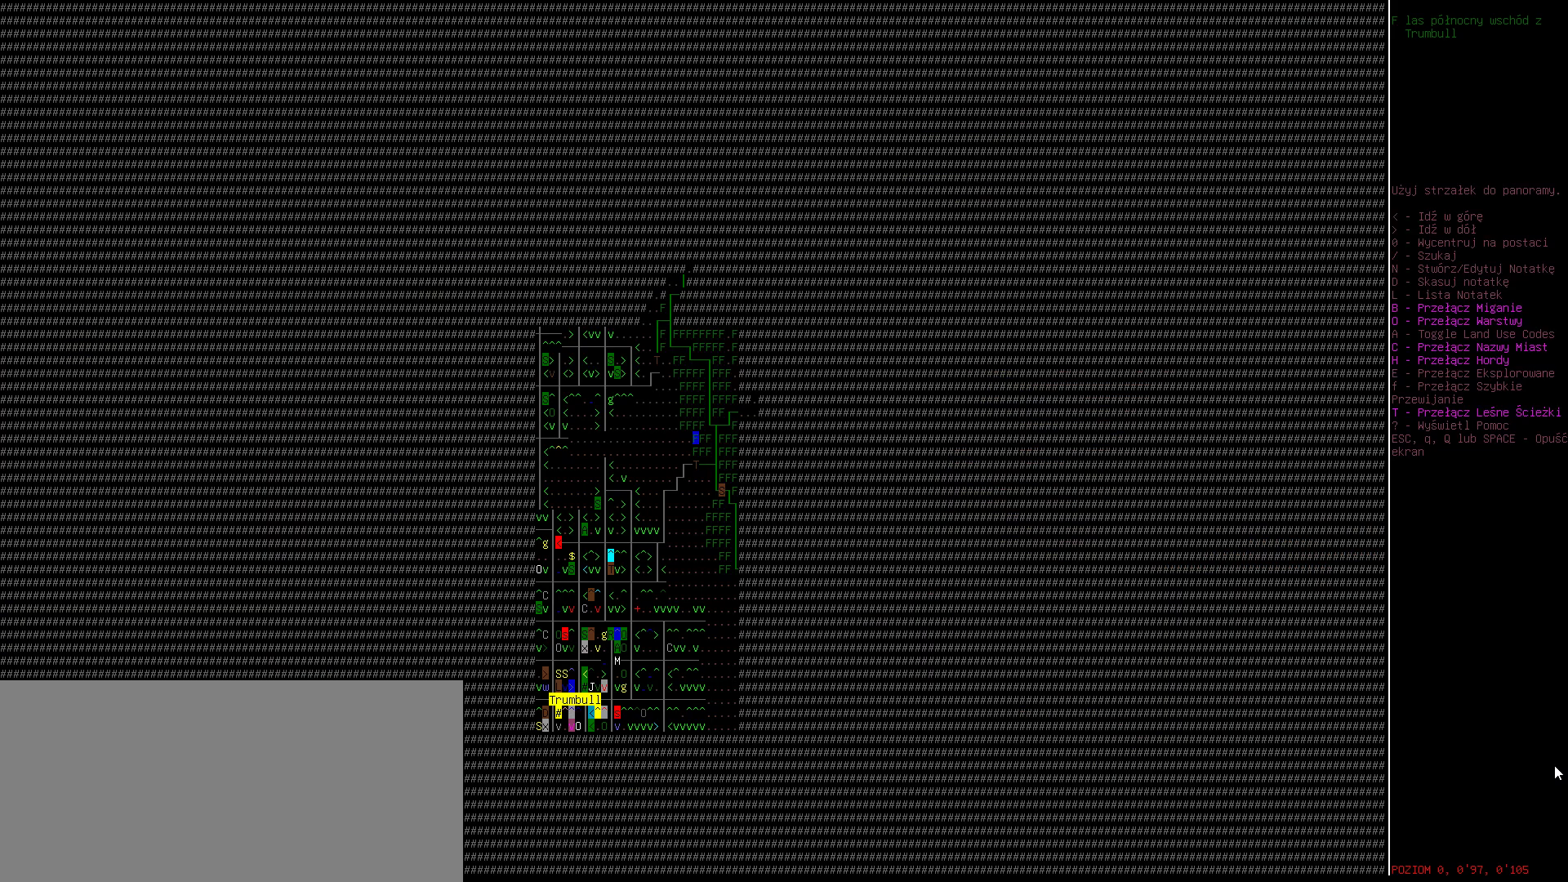
{"keys": [], "events": []}
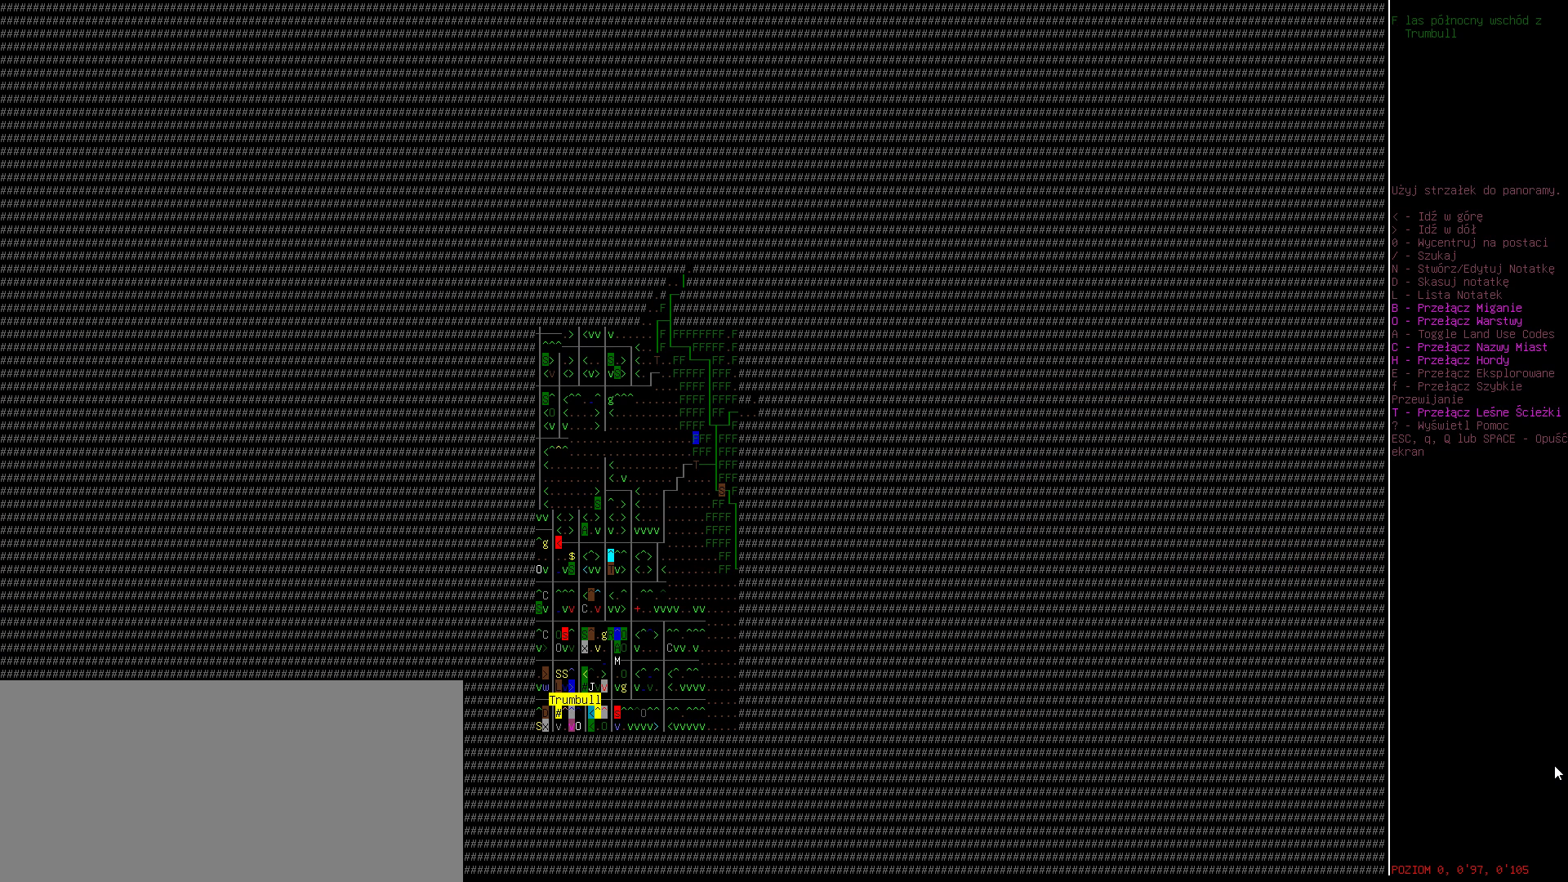
{"keys": [], "events": []}
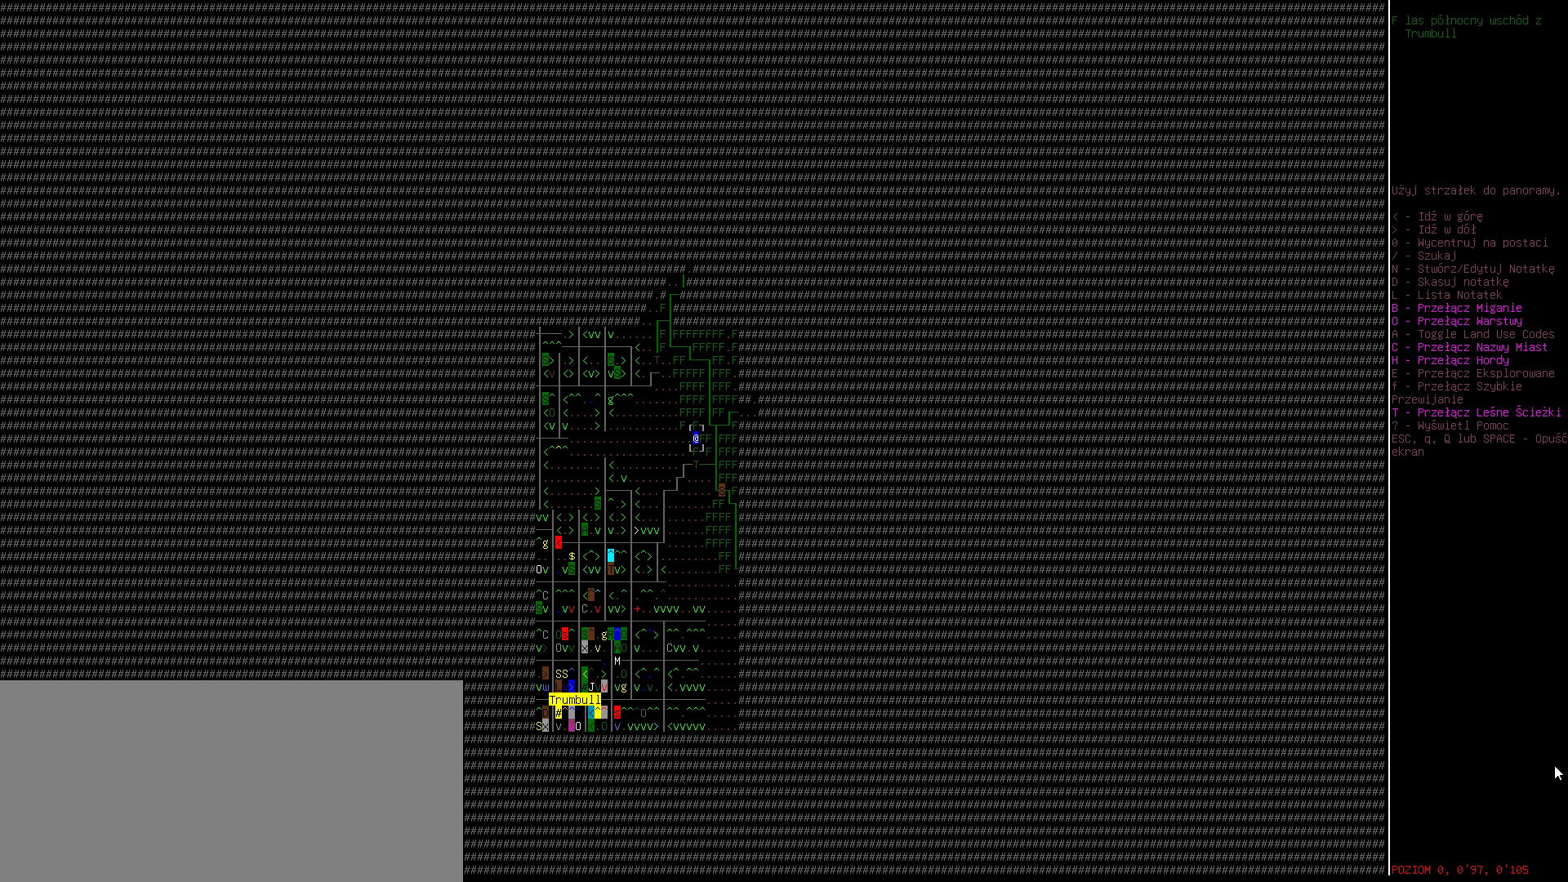
{"keys": [], "events": []}
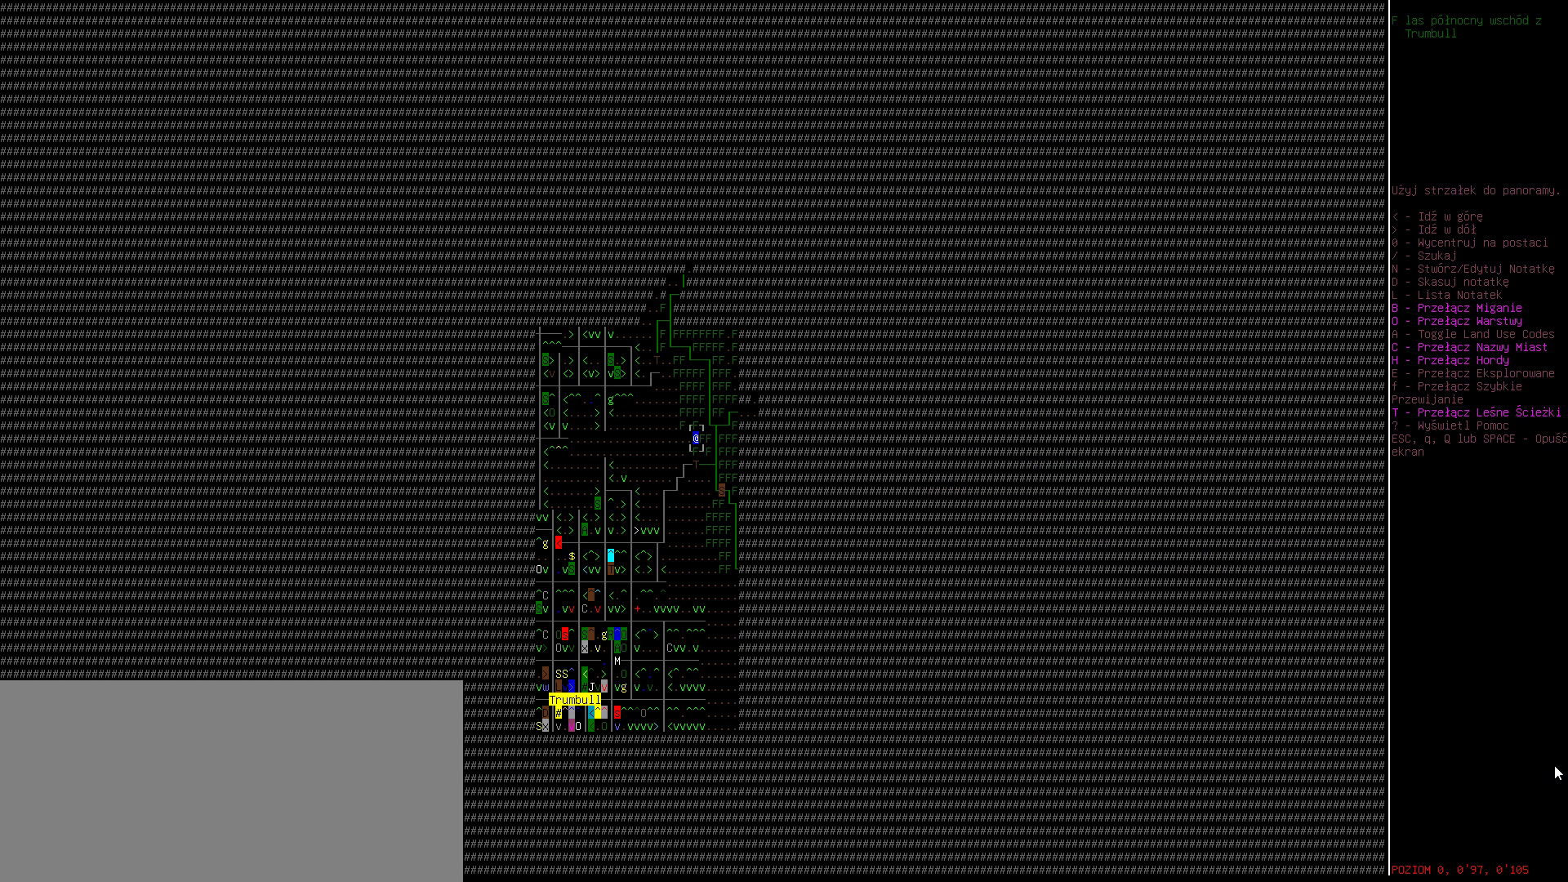
{"keys": [], "events": [[300, "escape", "down"], [400, "escape", "up"]]}
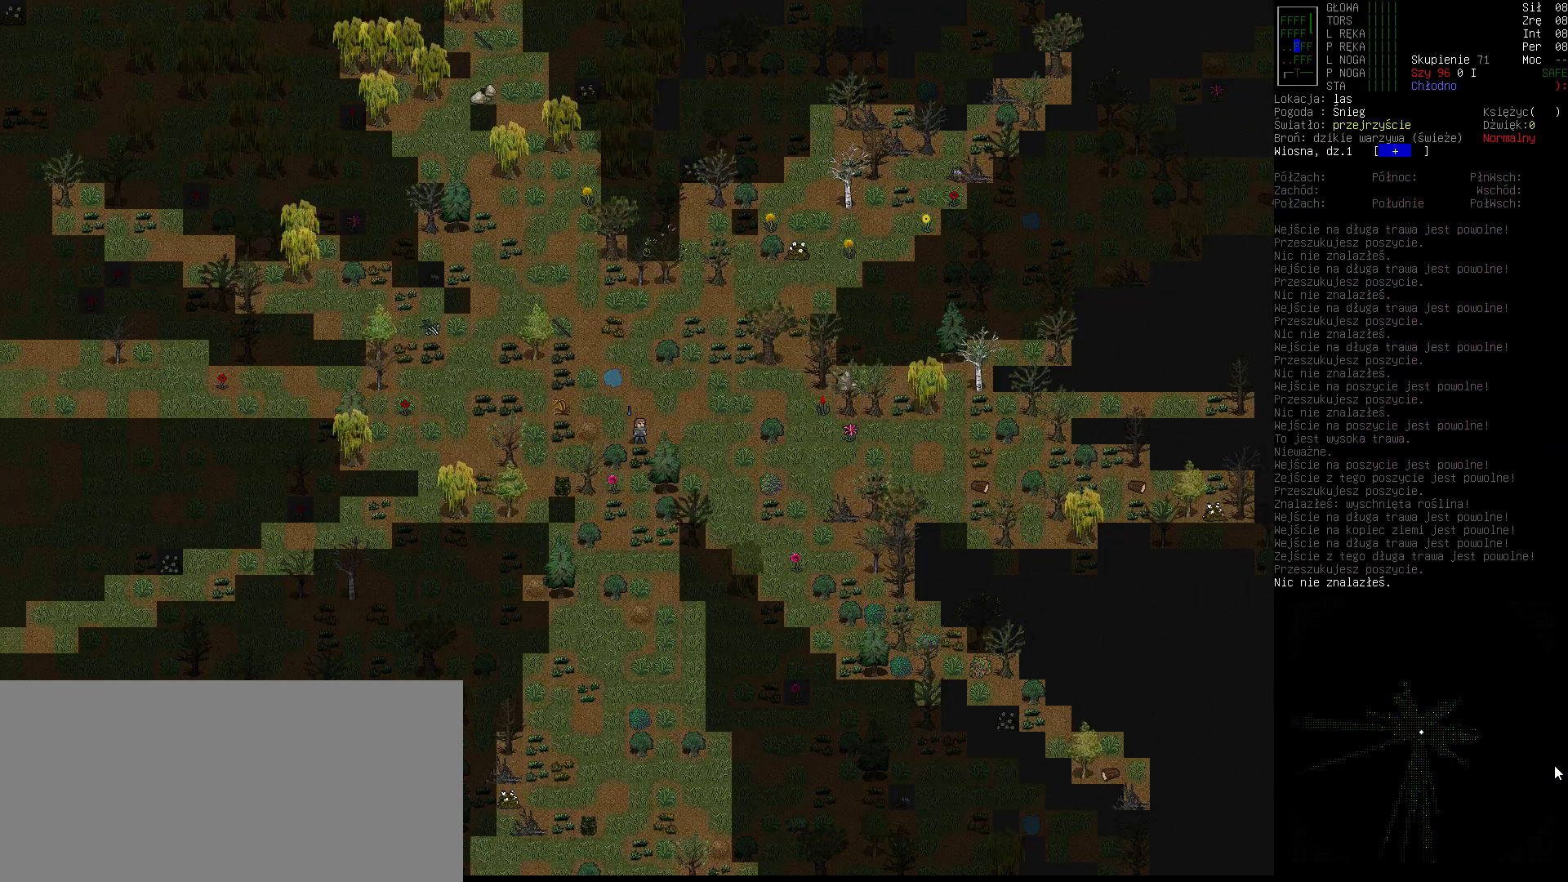
{"keys": [], "events": []}
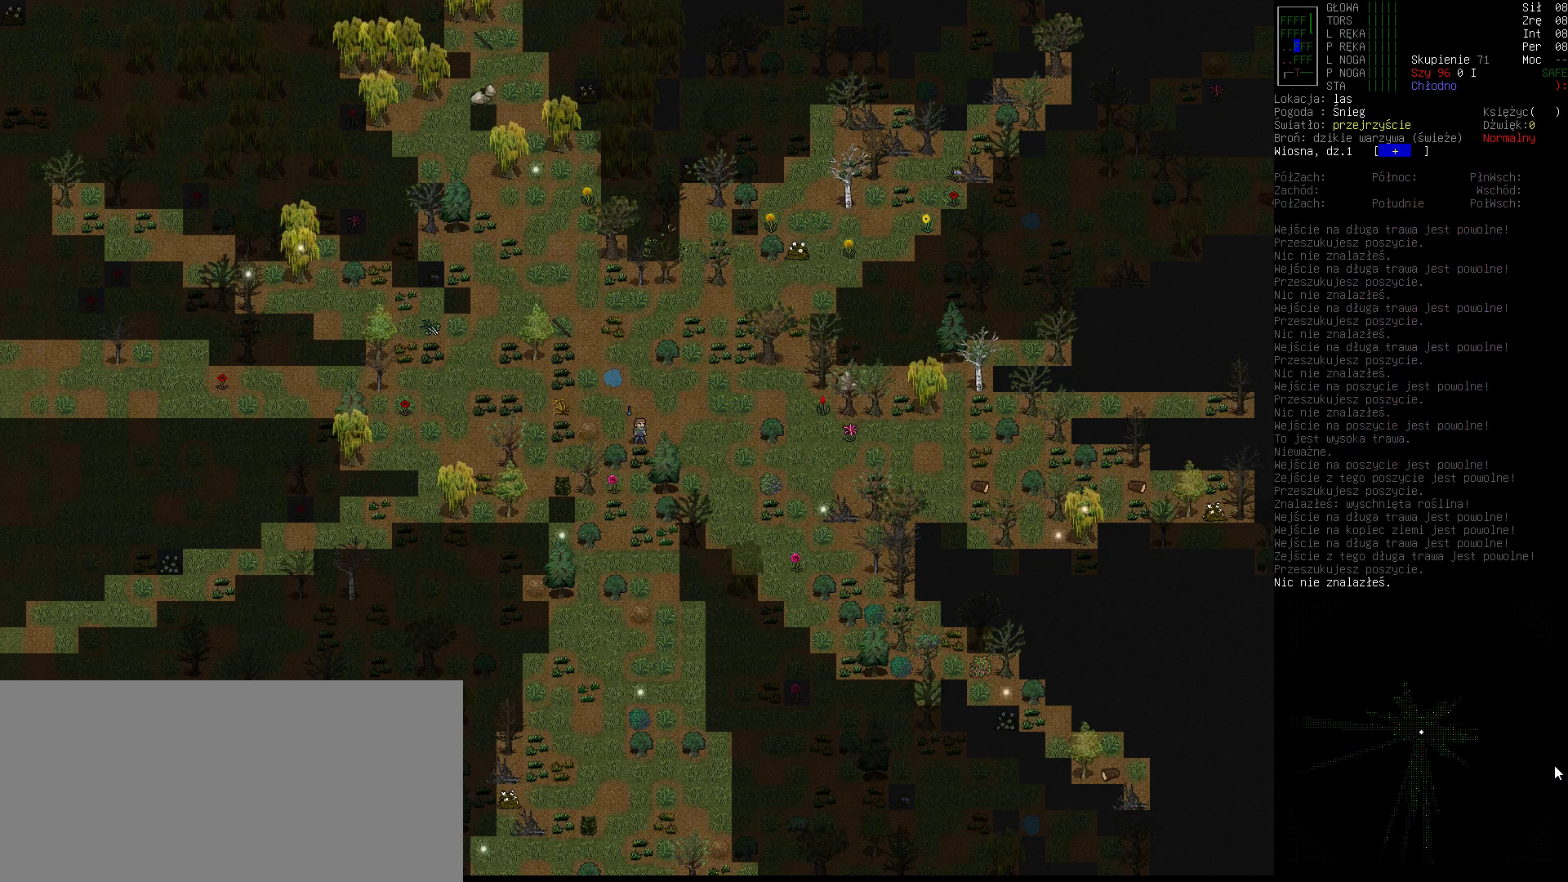
{"keys": ["down"], "events": [[467, "down", "down"]]}
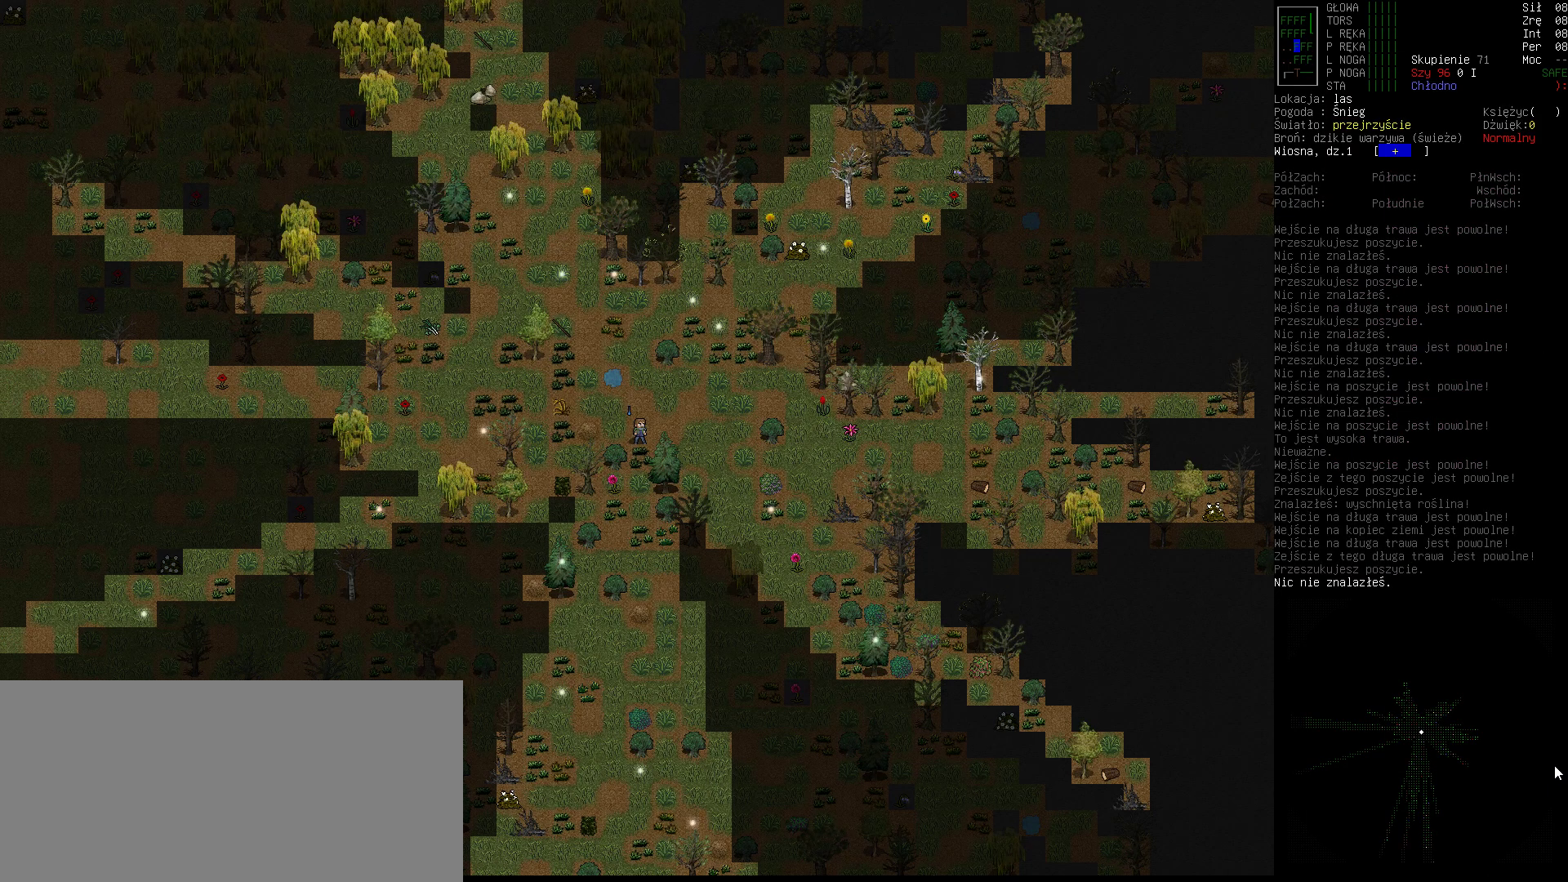
{"keys": ["down"], "events": [[100, "down", "up"], [433, "down", "down"]]}
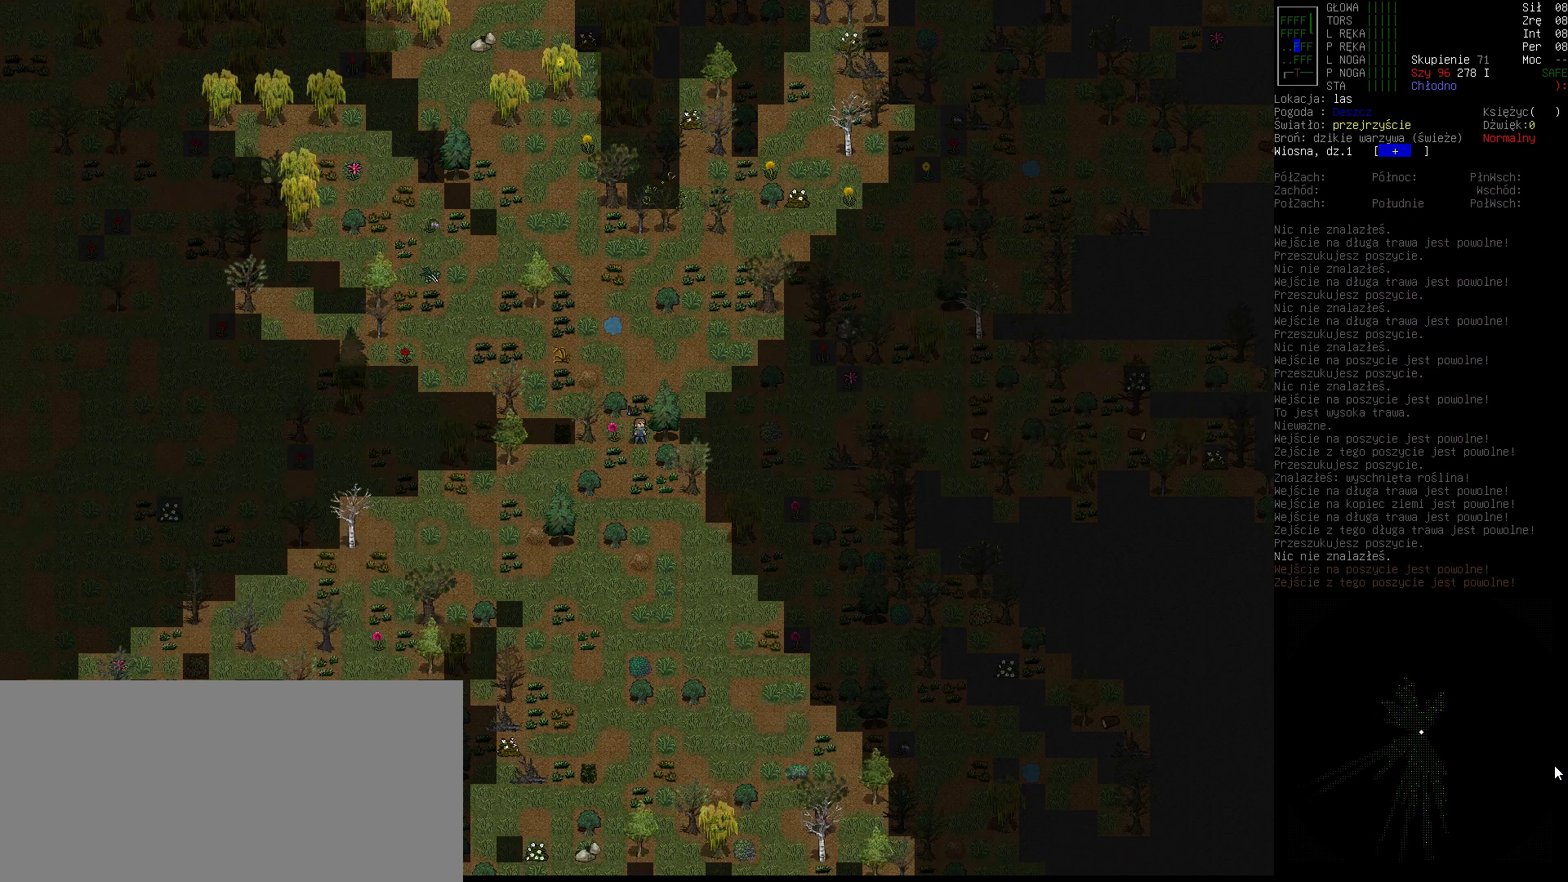
{"keys": [], "events": [[67, "down", "up"], [233, "down", "down"], [367, "down", "up"]]}
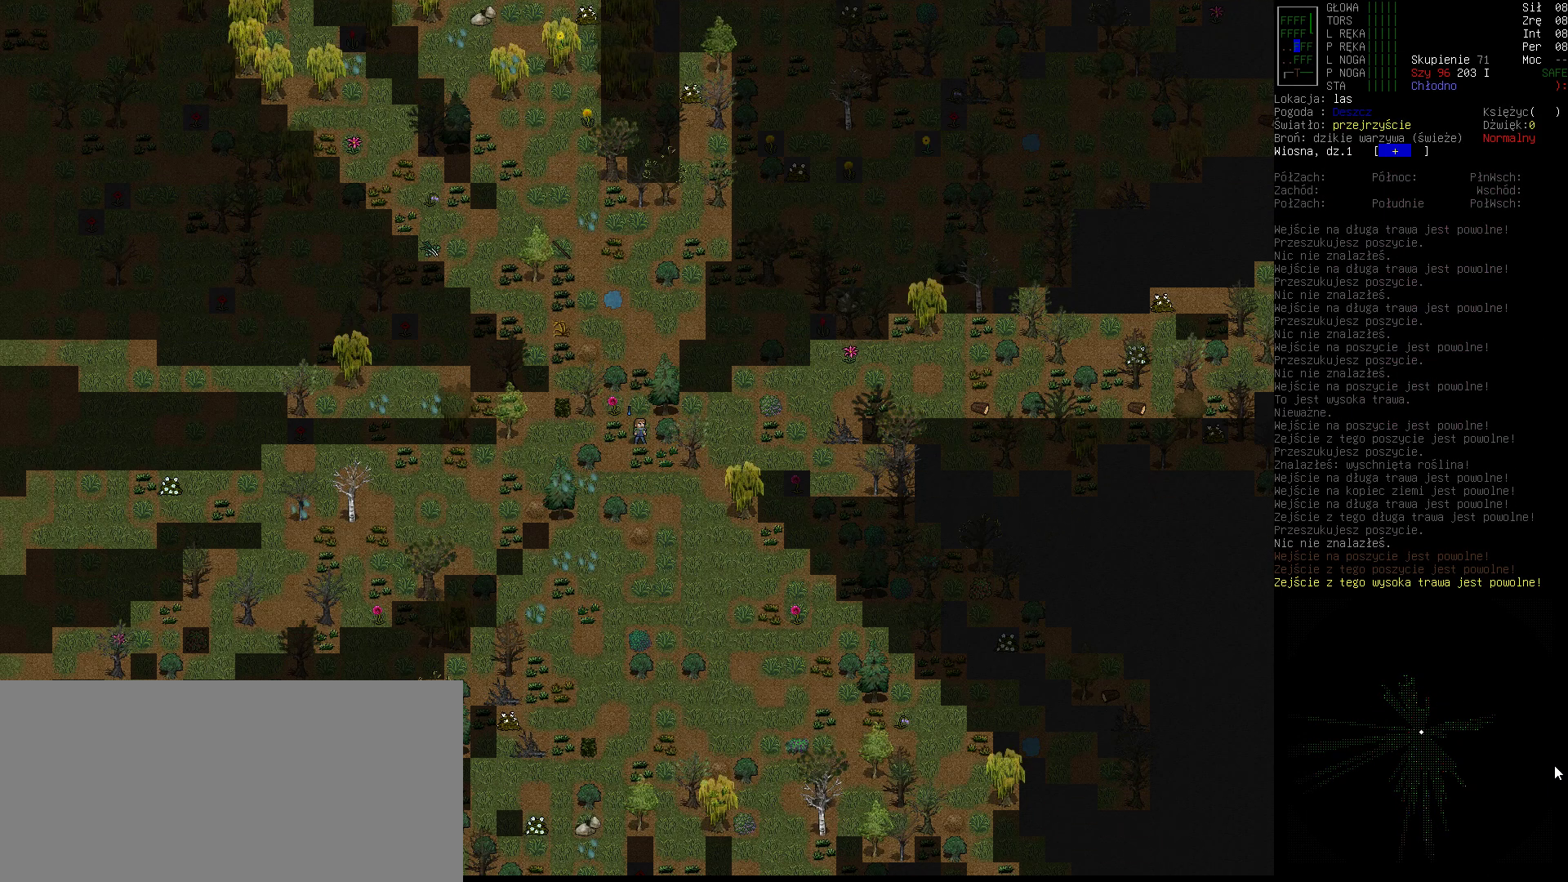
{"keys": [], "events": [[200, "e", "down"], [300, "e", "up"], [300, "left", "down"], [433, "left", "up"]]}
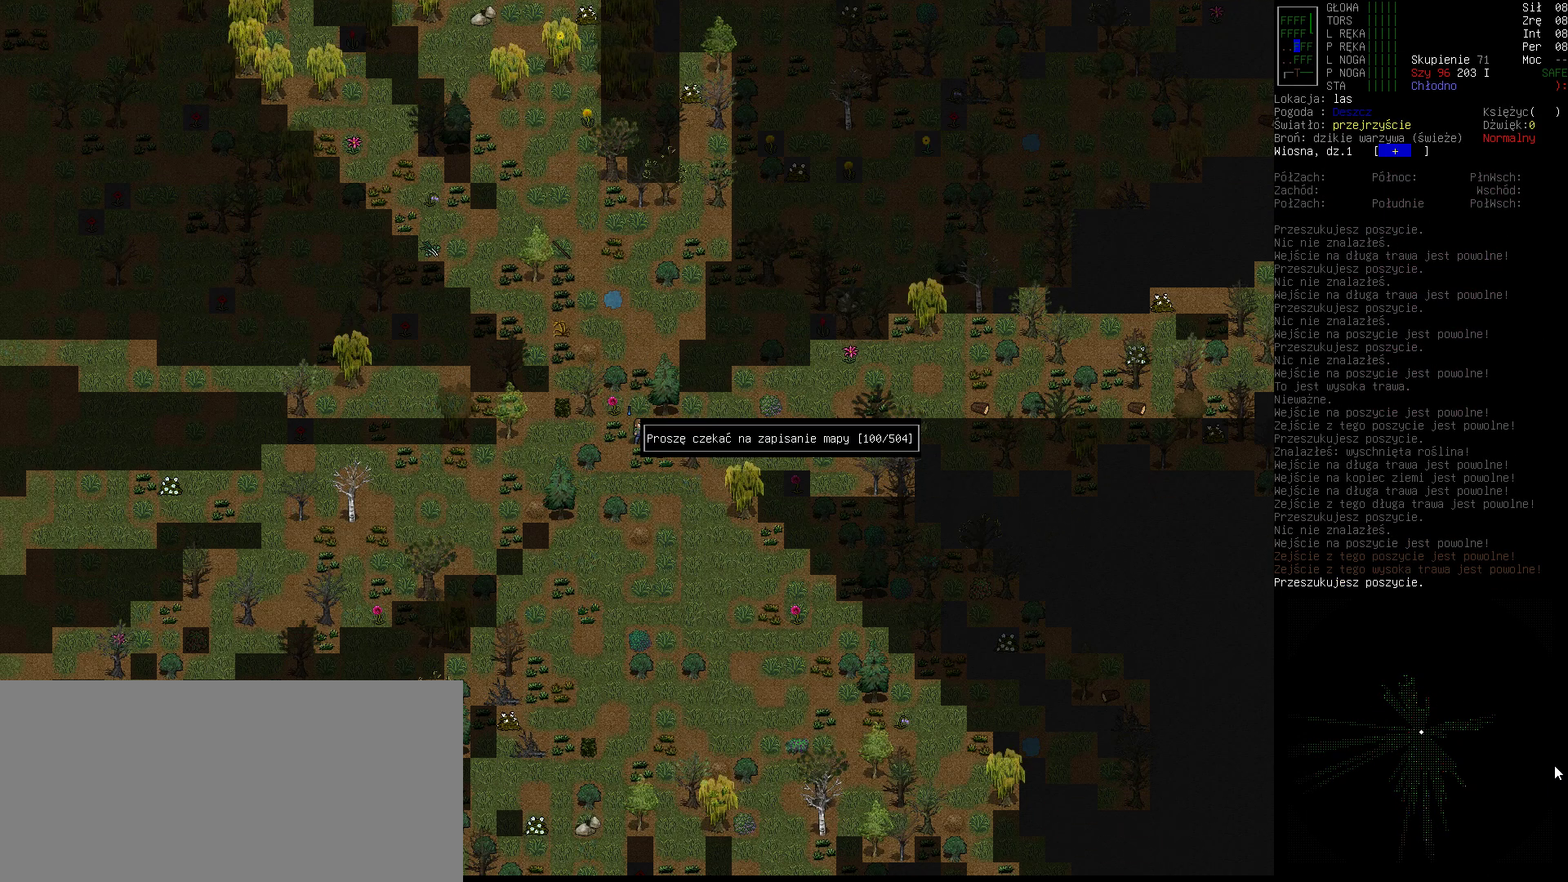
{"keys": [], "events": []}
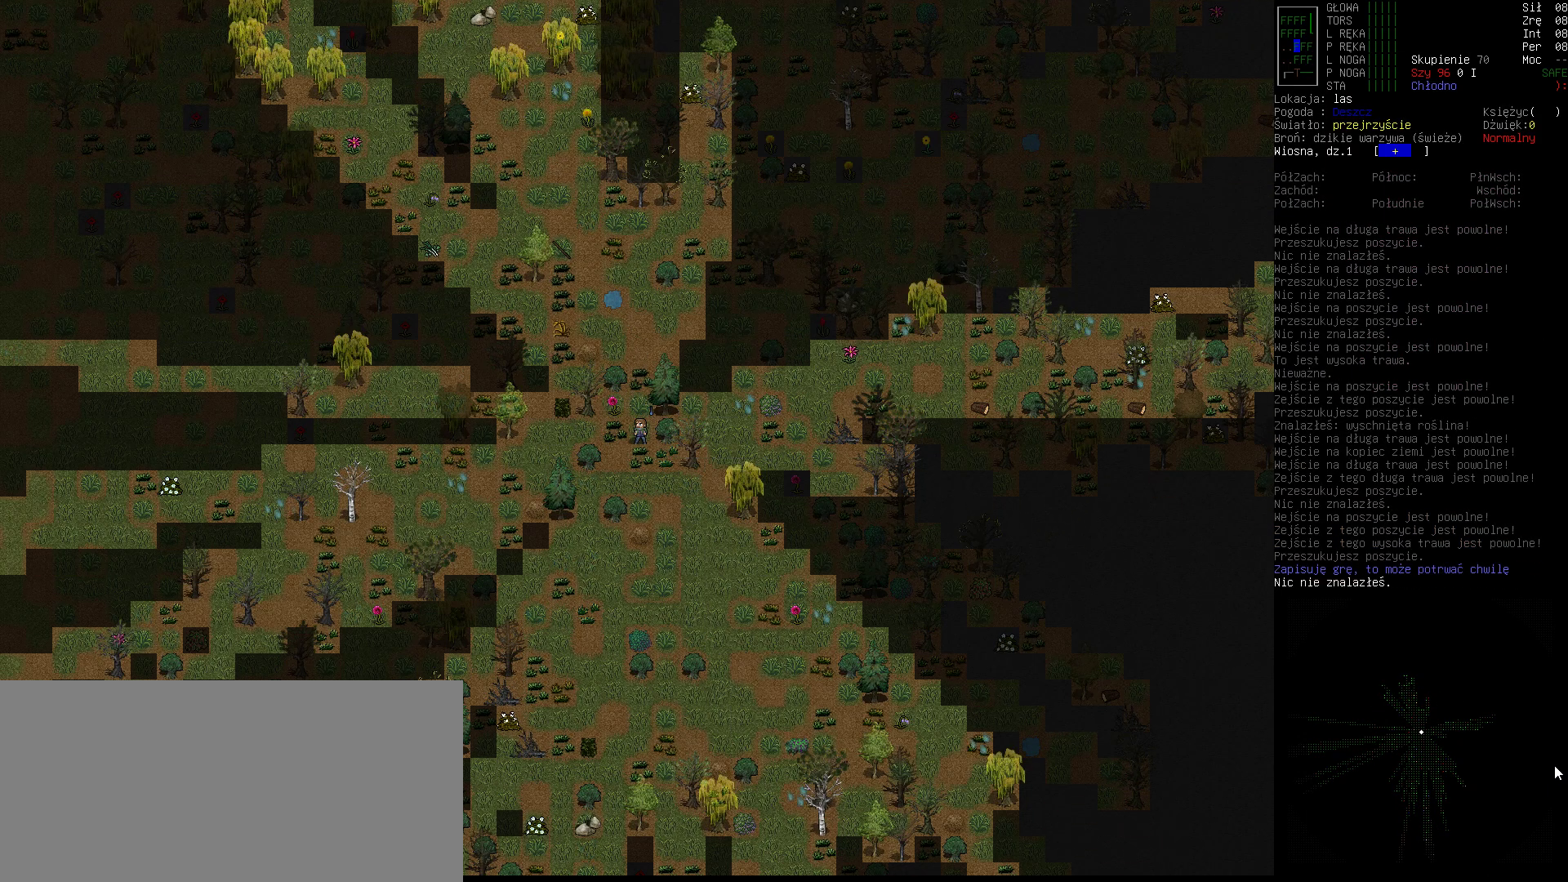
{"keys": [], "events": []}
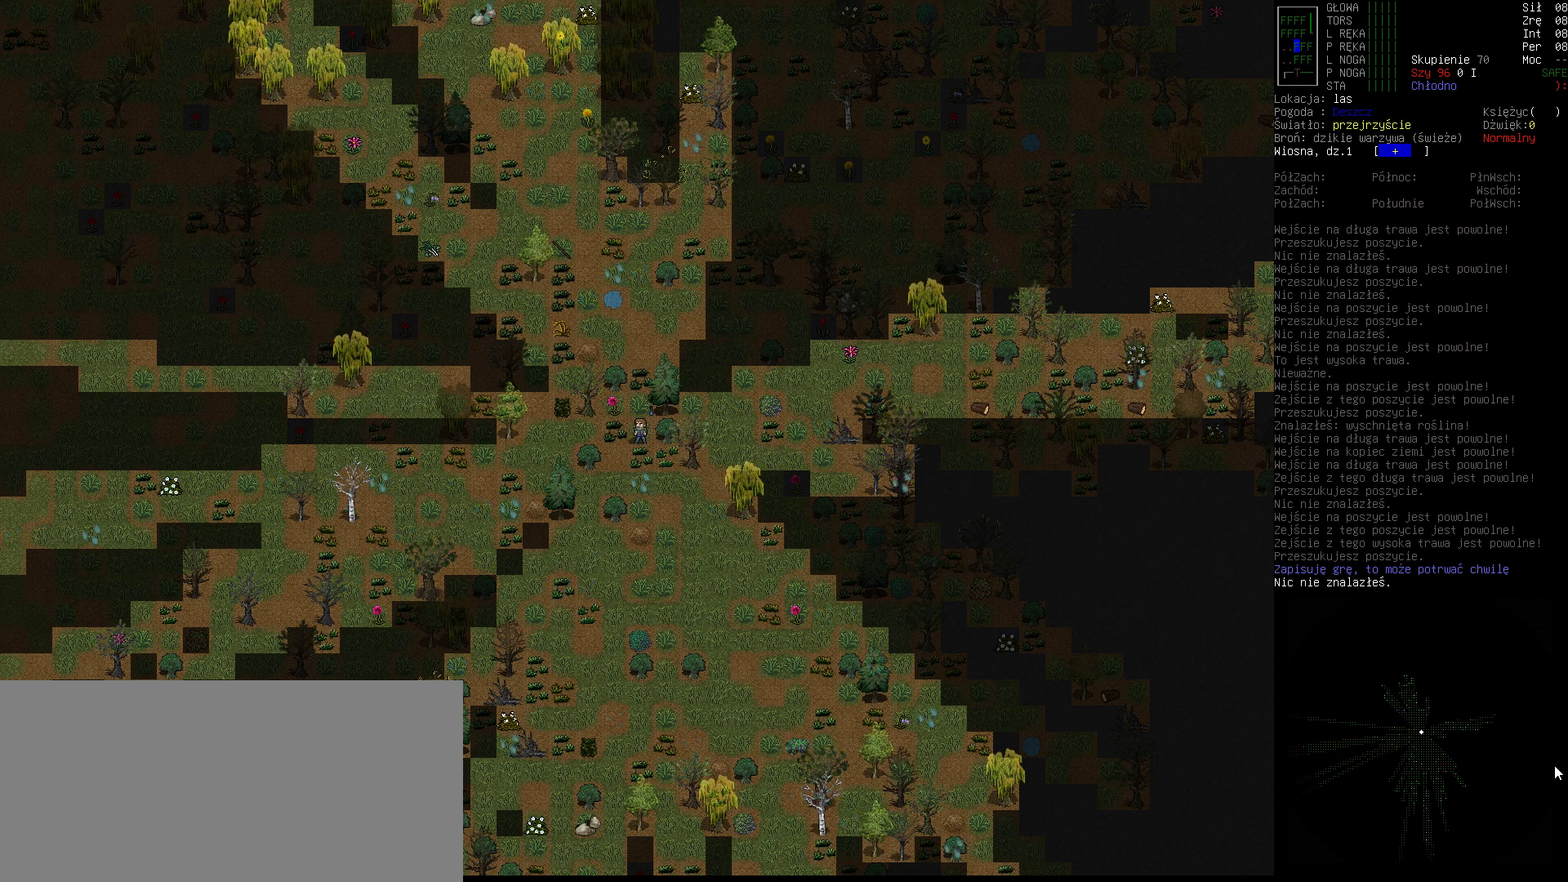
{"keys": [], "events": [[67, "e", "down"], [167, "e", "up"], [200, "down", "down"], [300, "down", "up"]]}
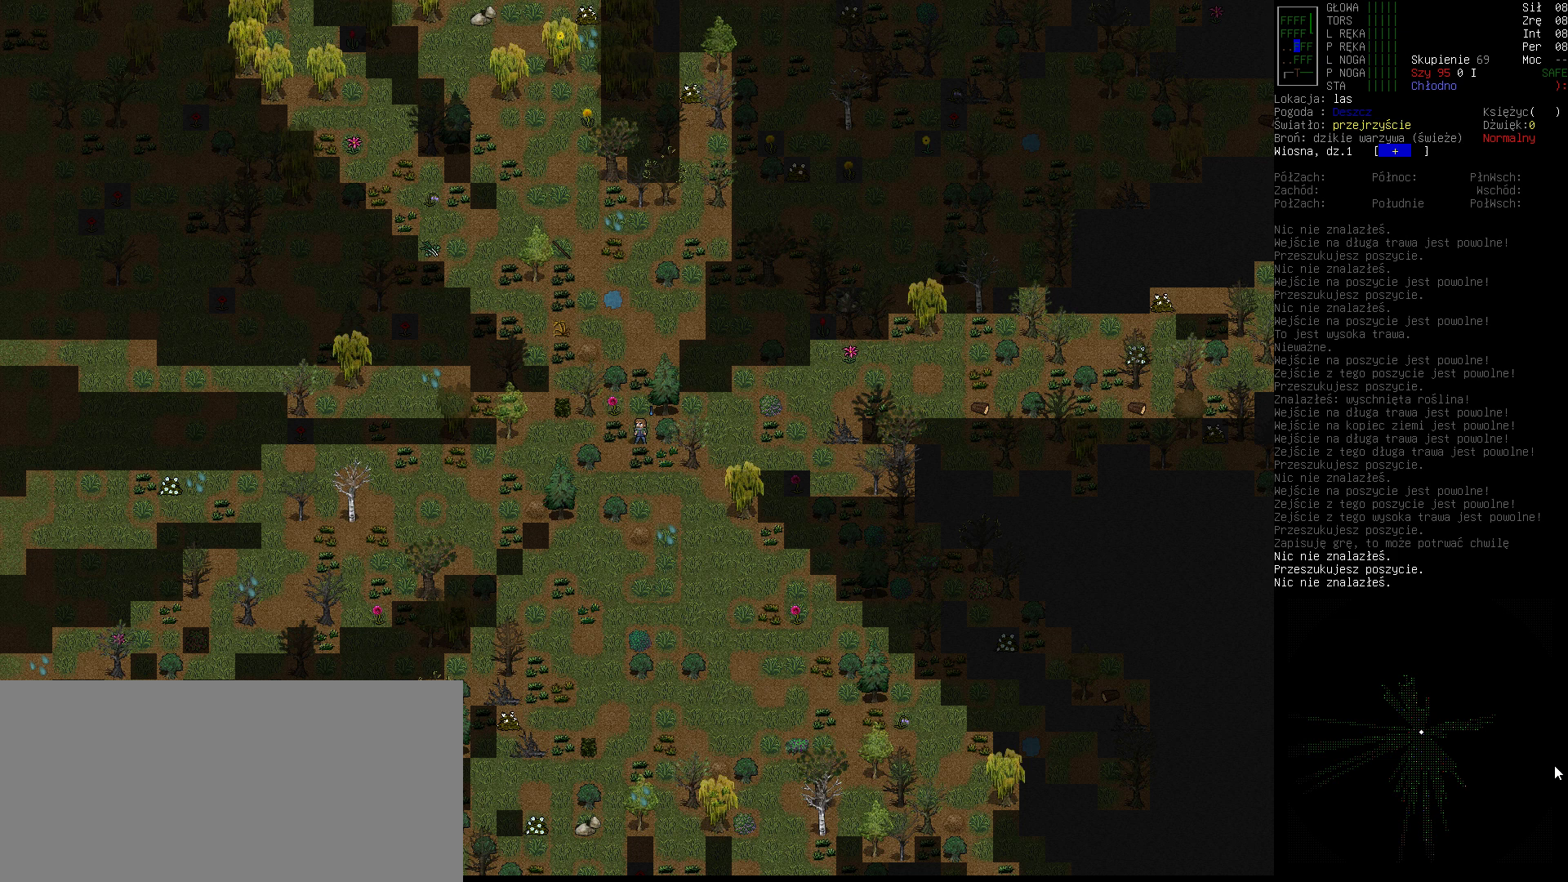
{"keys": [], "events": [[300, "down", "down"], [433, "down", "up"]]}
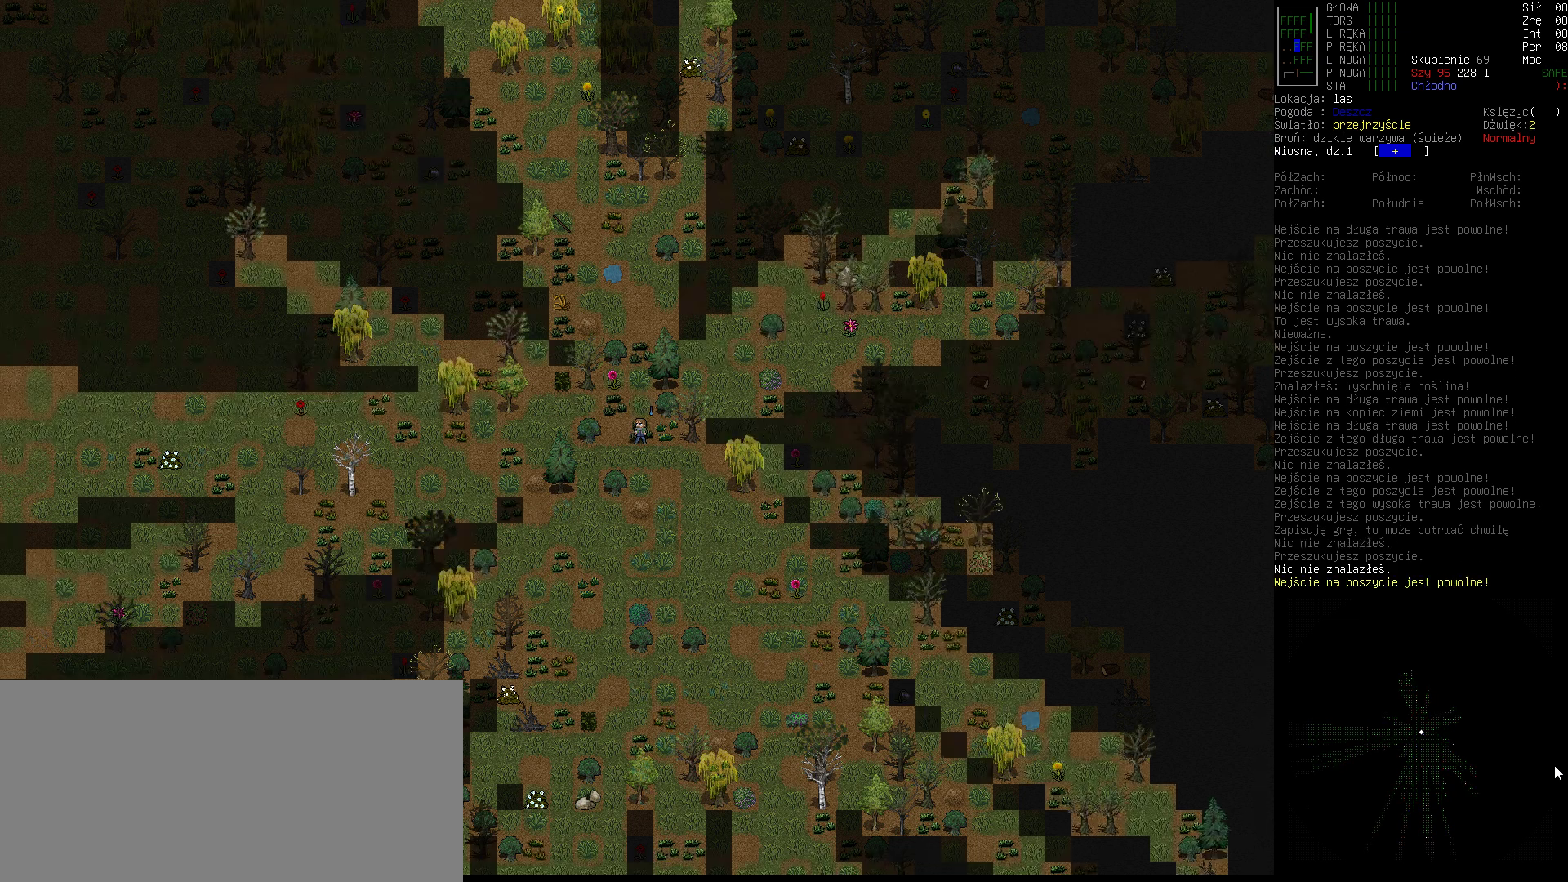
{"keys": [], "events": []}
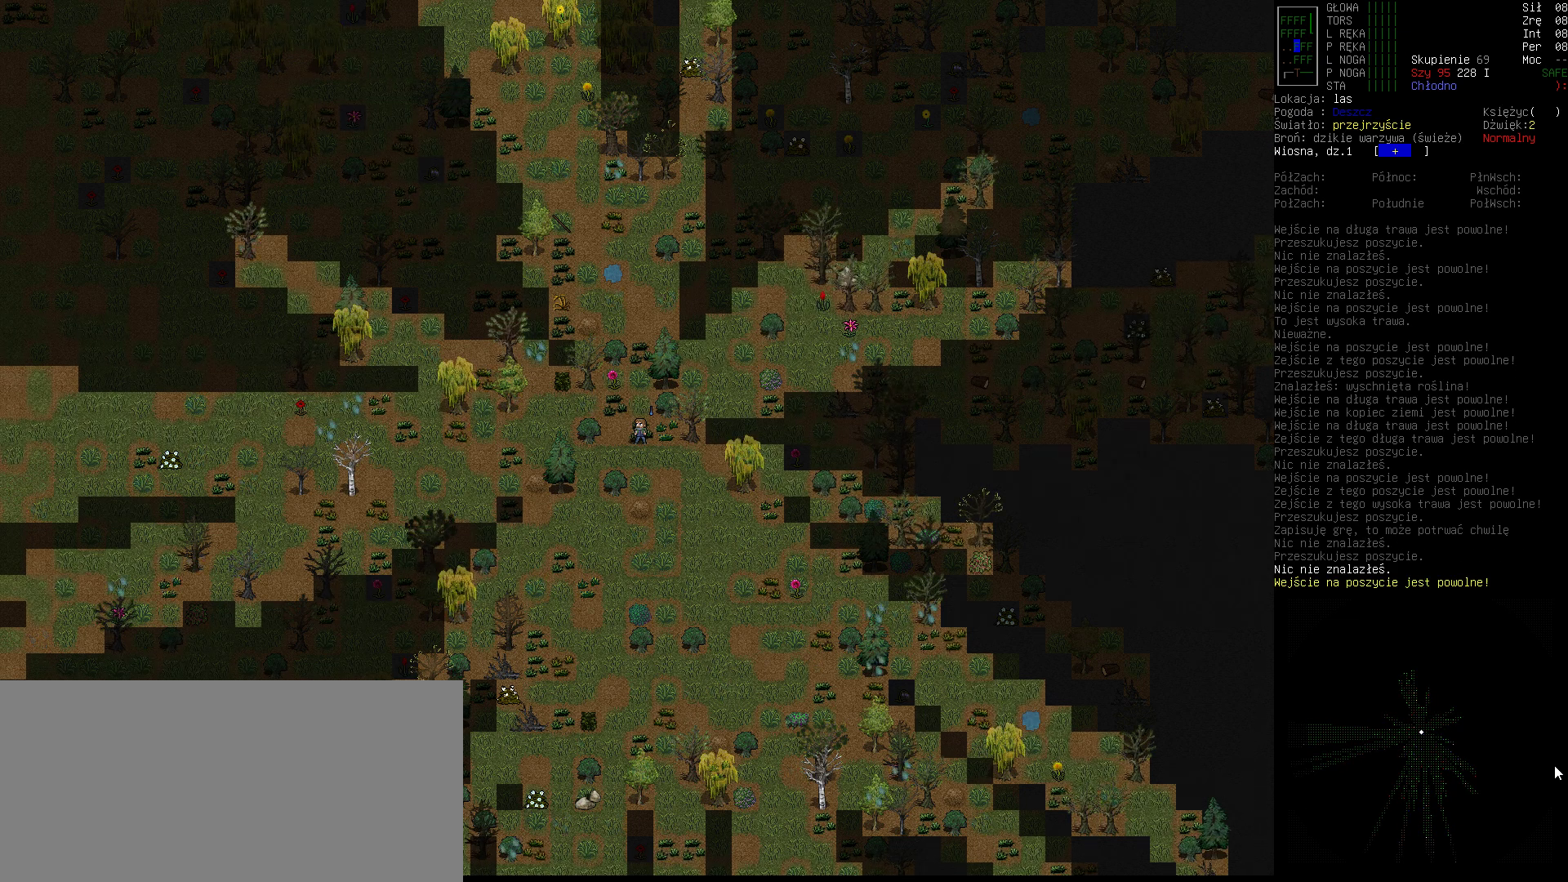
{"keys": [], "events": [[33, "e", "down"], [100, "e", "up"], [167, "right", "down"], [267, "right", "up"]]}
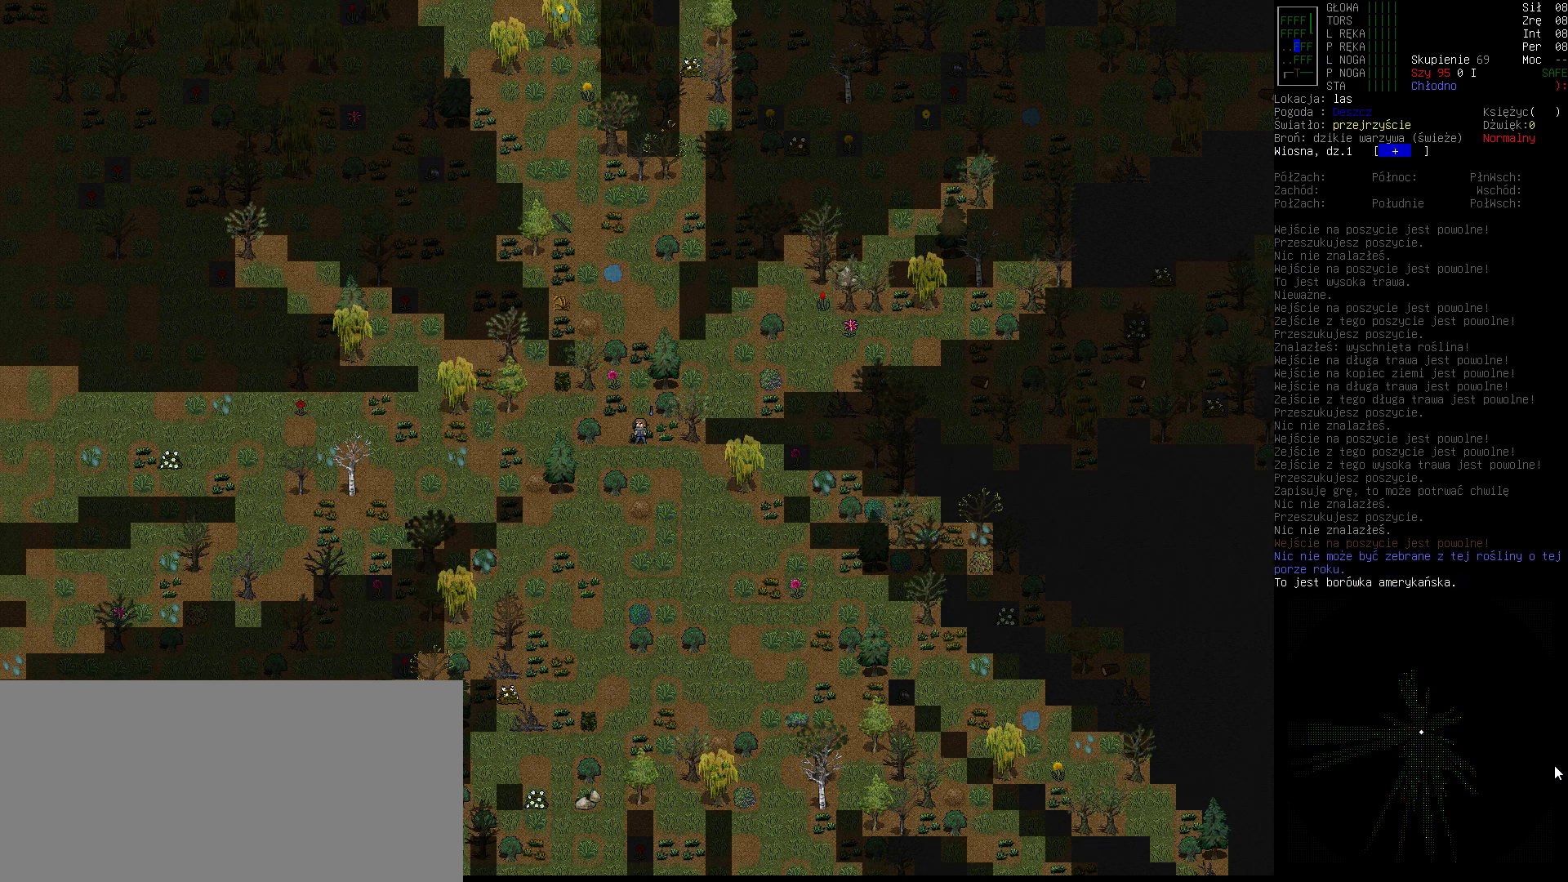
{"keys": [], "events": []}
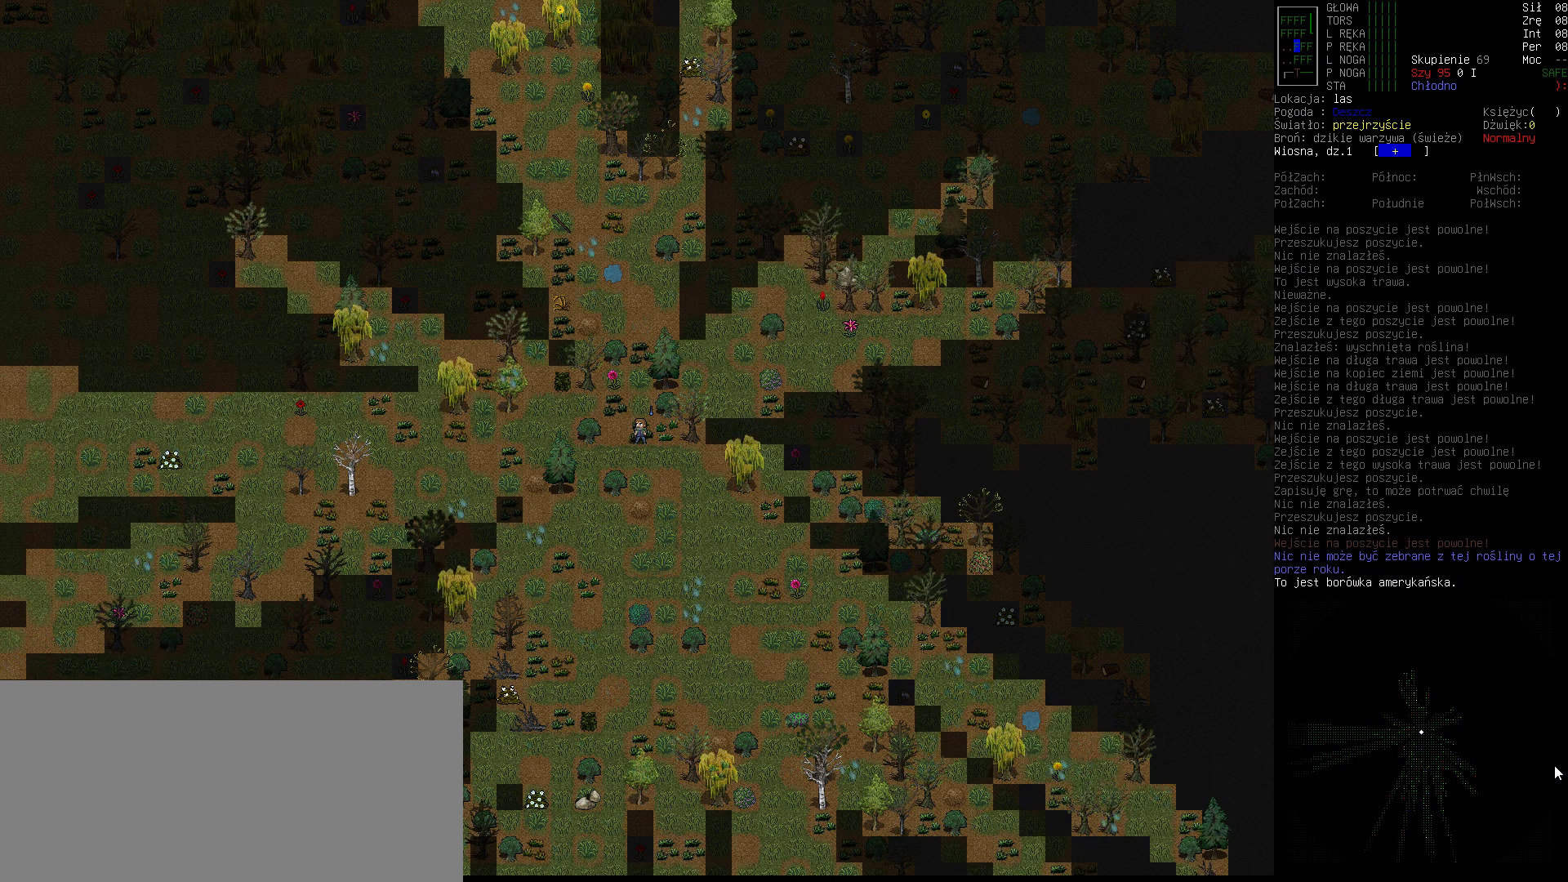
{"keys": [], "events": []}
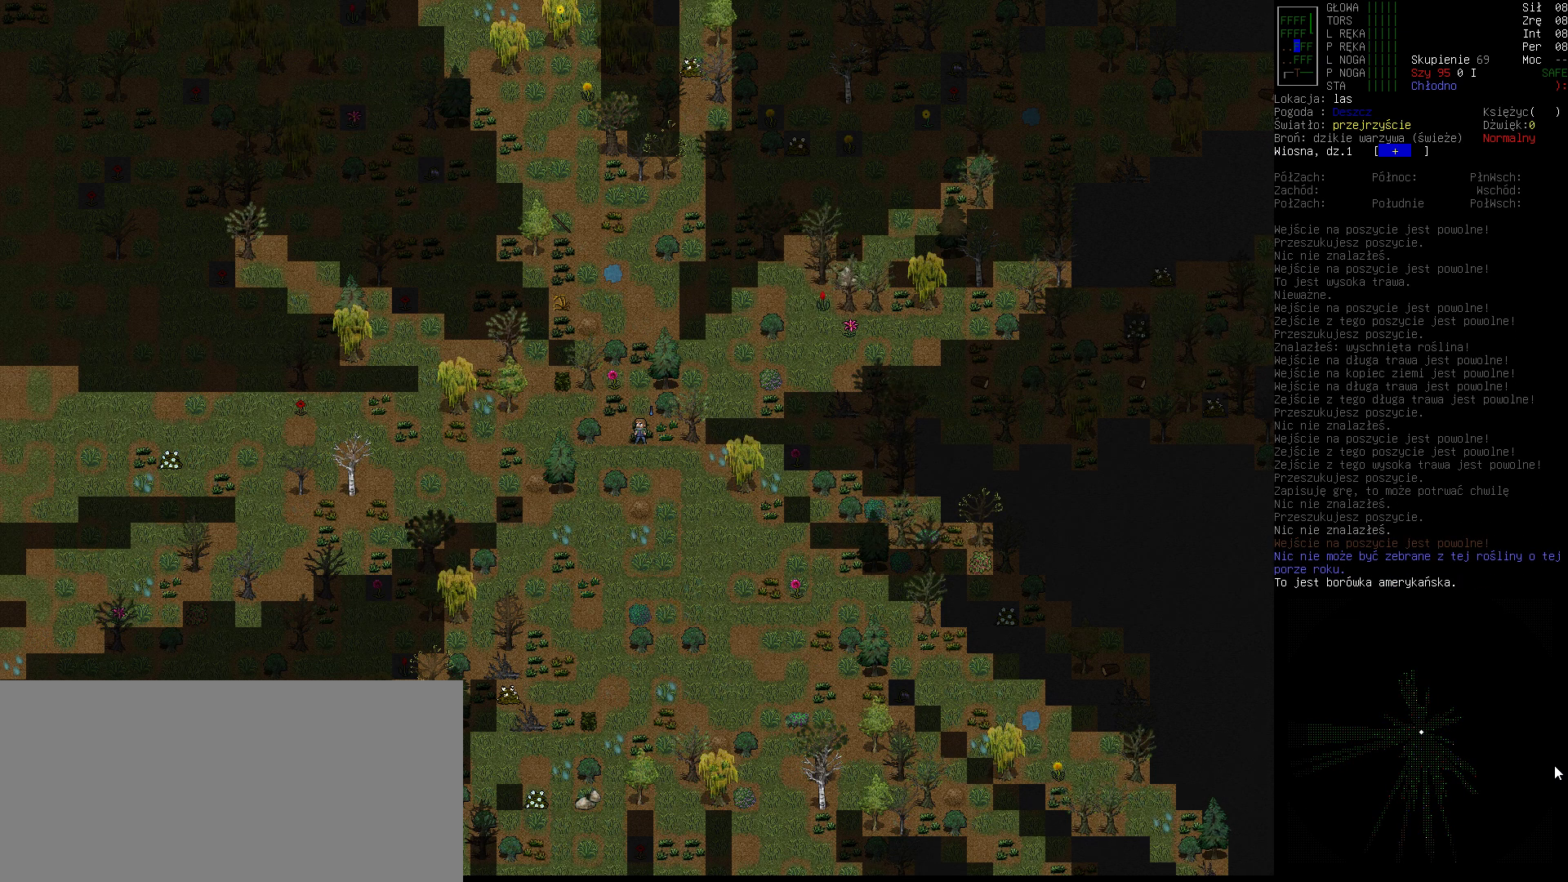
{"keys": [], "events": [[67, "down", "down"], [200, "down", "up"]]}
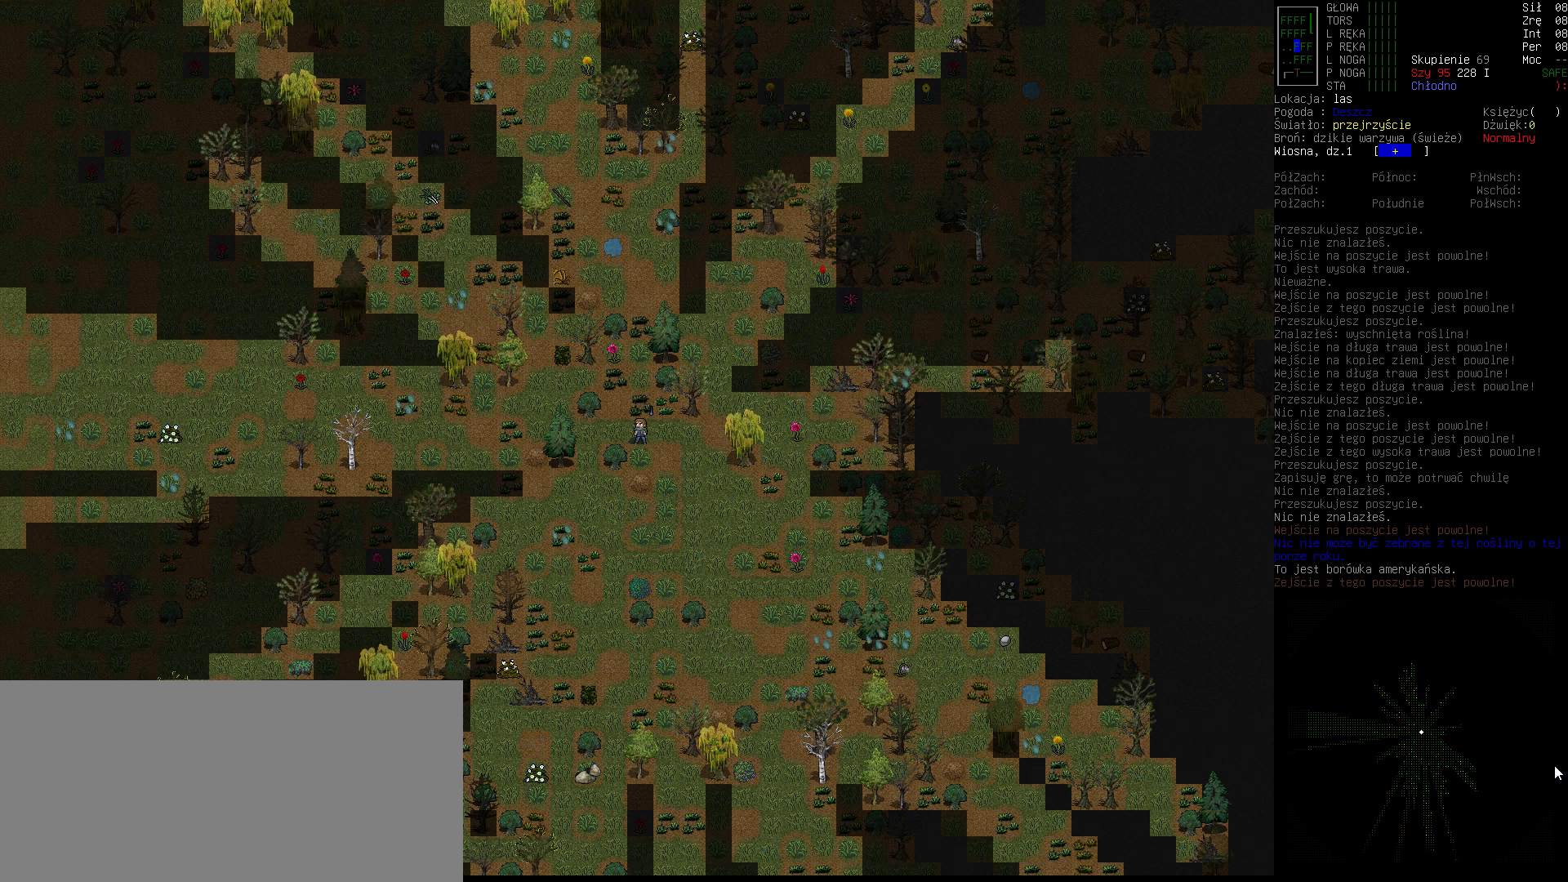
{"keys": [], "events": []}
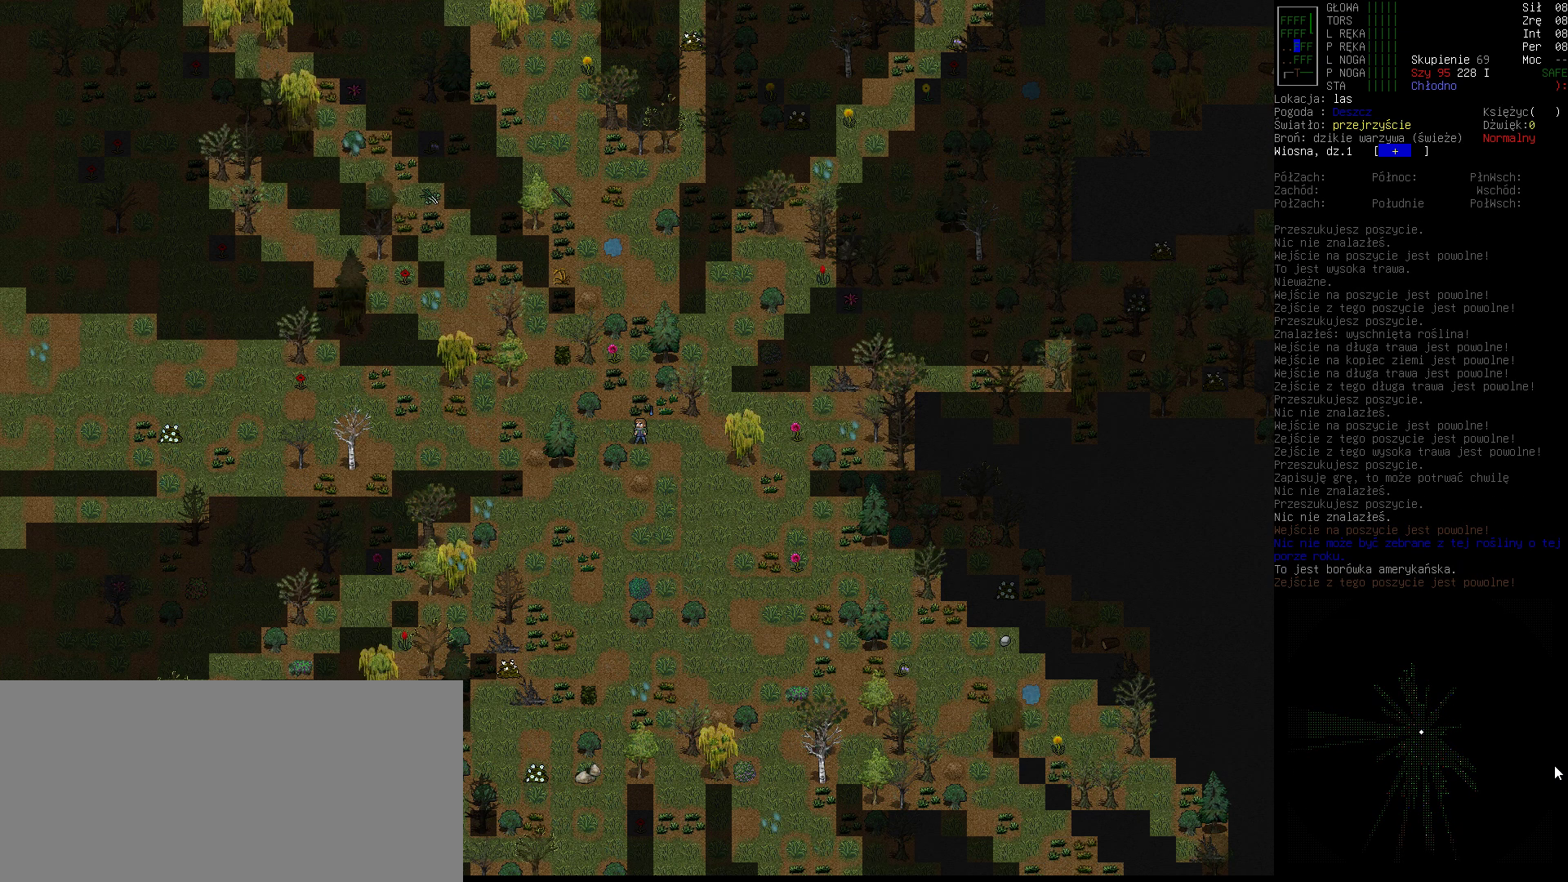
{"keys": [], "events": []}